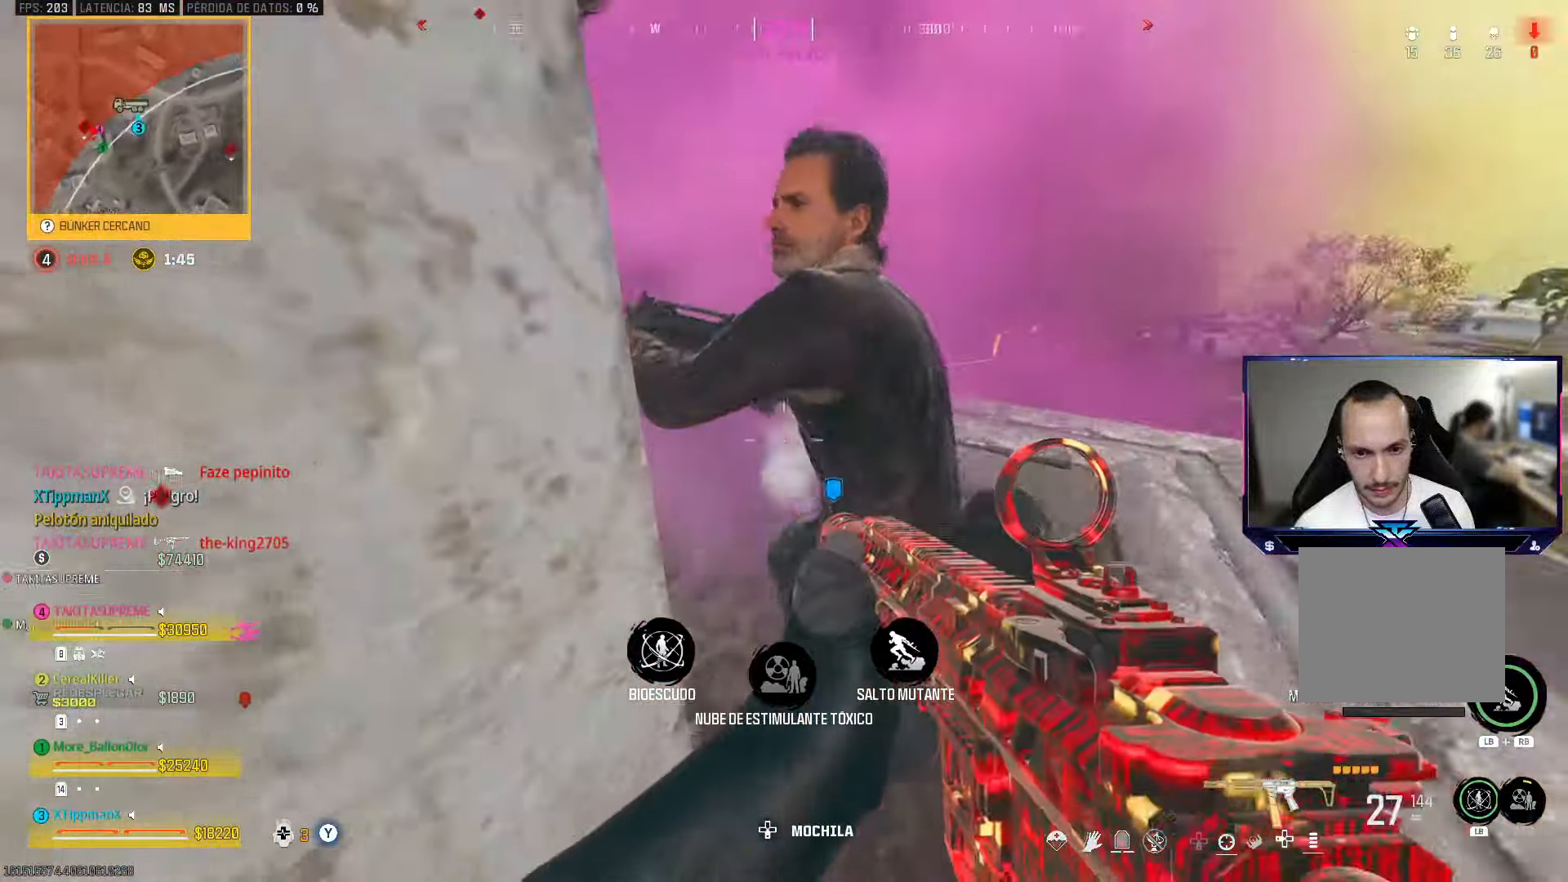
Gameplay with a controller (PlayStation layout); each line is a JSON object with the inputs held at the frame after it. "events" lists button and stick changes between this image and that frame as [ms after this image, input, new state], when the widget could be followed in between.
{"buttons": ["R2"], "left_stick": "up-right", "right_stick": "down", "events": [[67, "left_stick", "down-right"], [117, "left_stick", "down"], [150, "right_stick", "center"], [217, "left_stick", "center"], [267, "left_stick", "up-right"], [367, "right_stick", "down"]]}
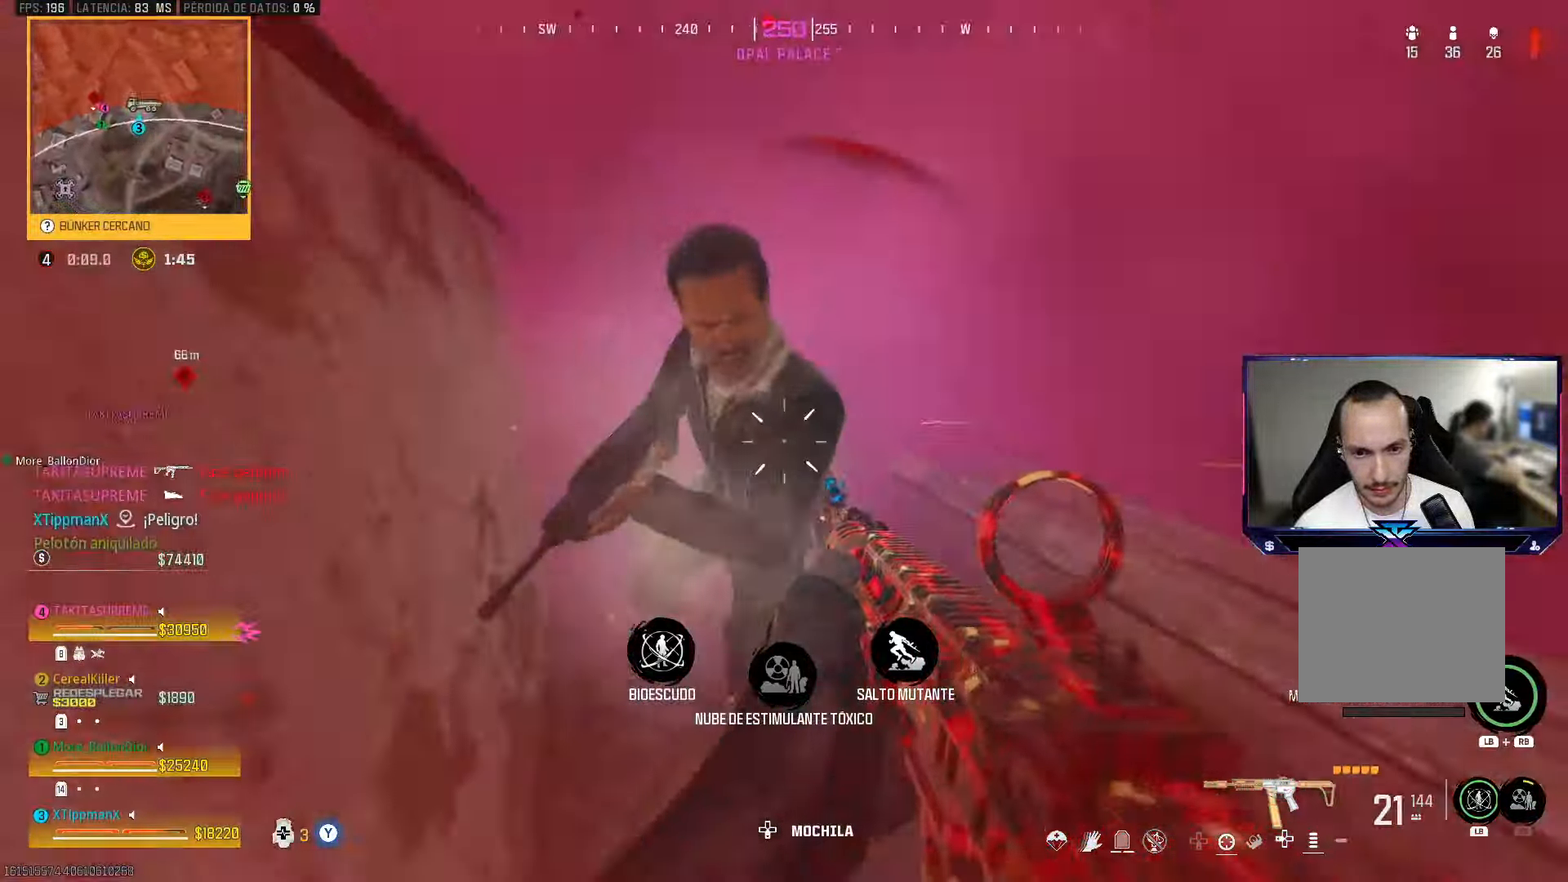
{"buttons": ["R2"], "left_stick": "left", "right_stick": "down-right", "events": [[50, "right_stick", "left"], [167, "left_stick", "right"], [167, "right_stick", "center"], [267, "left_stick", "center"], [317, "left_stick", "left"], [317, "right_stick", "down"], [417, "right_stick", "down-right"]]}
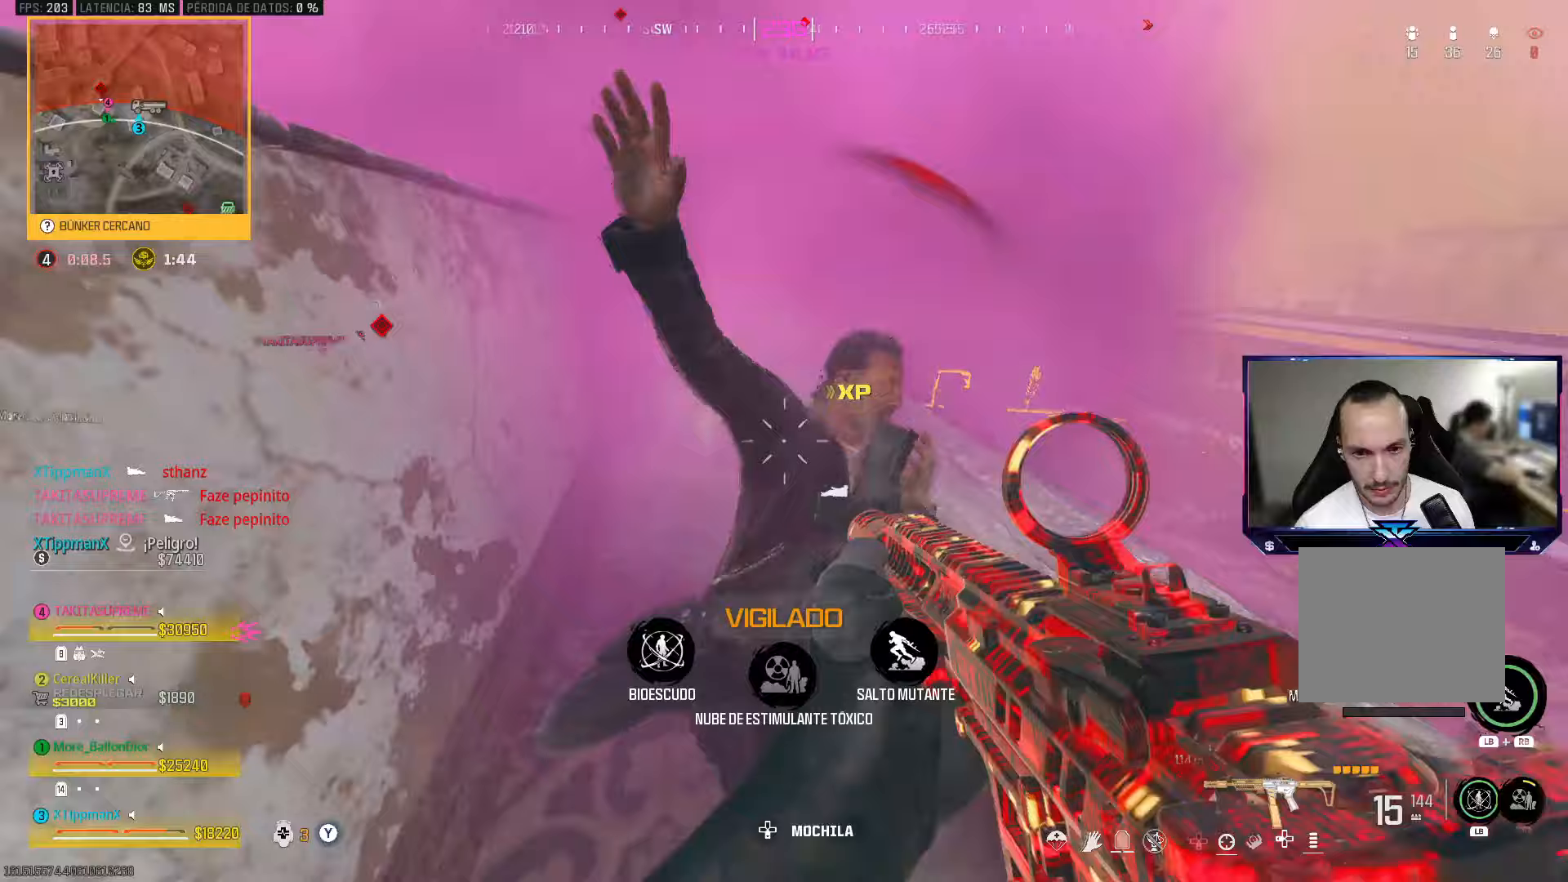
{"buttons": ["L2", "R2"], "left_stick": "center", "right_stick": "left", "events": [[83, "right_stick", "down"], [150, "left_stick", "center"], [250, "L2", "down"], [267, "right_stick", "down-right"], [283, "left_stick", "up-right"], [433, "left_stick", "center"], [467, "right_stick", "left"]]}
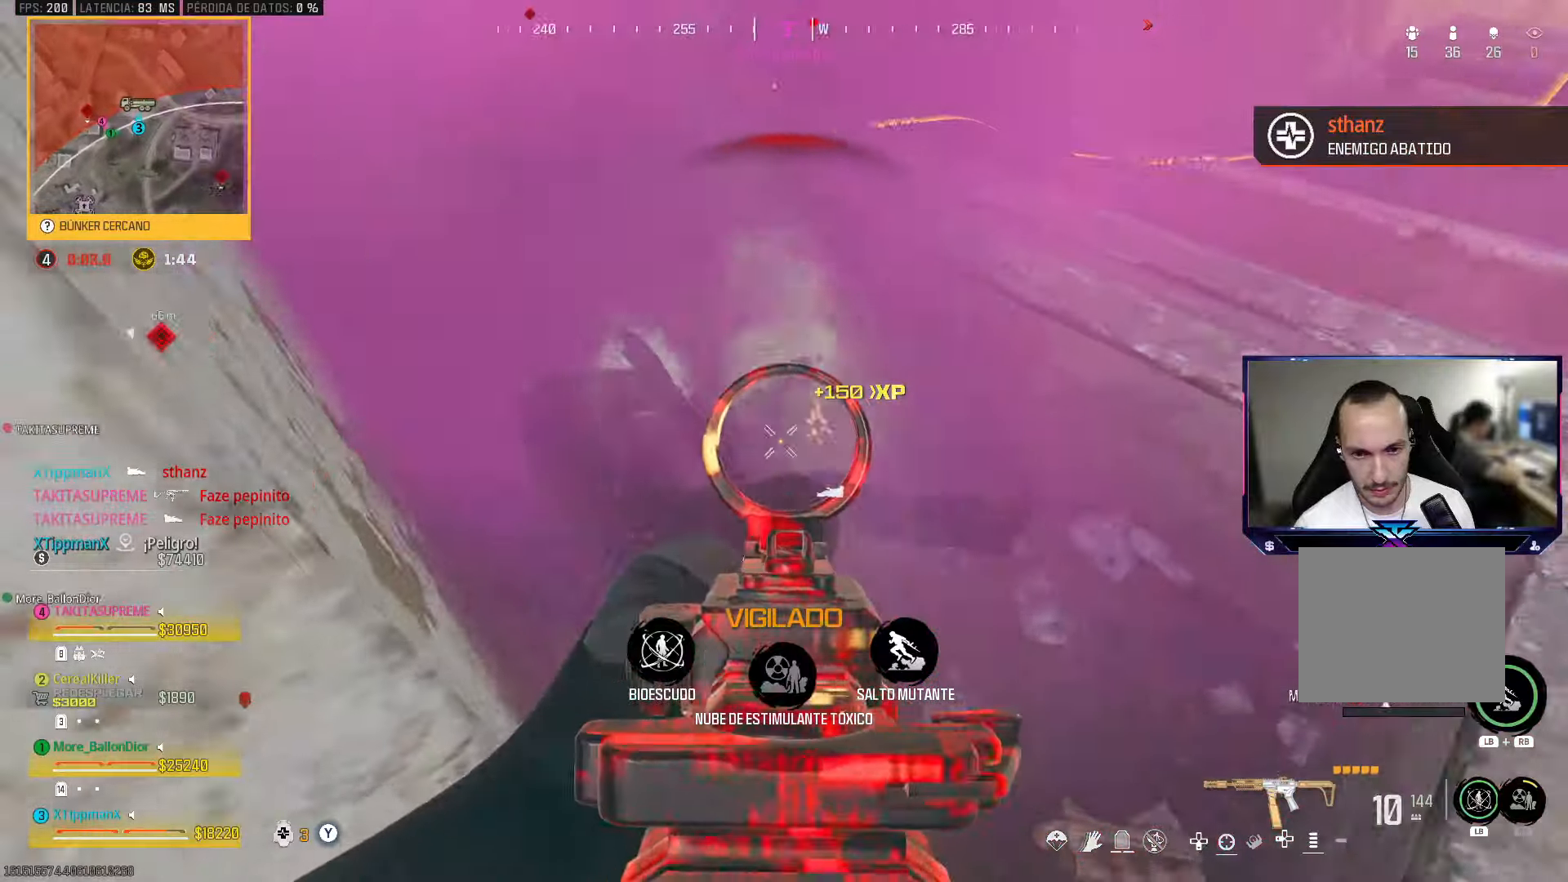
{"buttons": ["L2", "R2"], "left_stick": "center", "right_stick": "left", "events": [[17, "left_stick", "left"], [67, "left_stick", "center"]]}
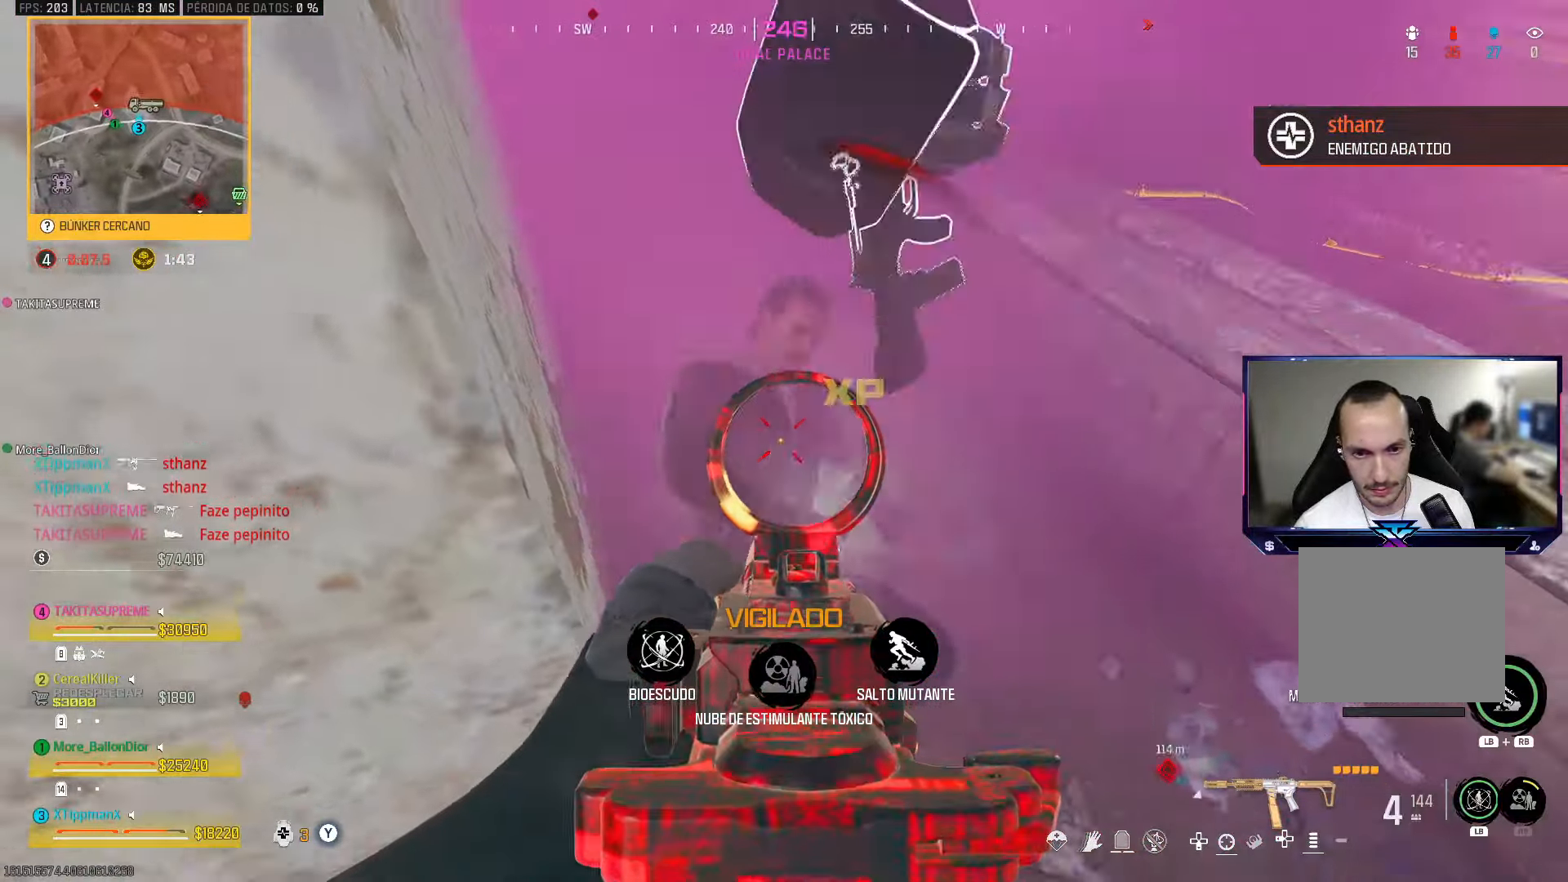
{"buttons": [], "left_stick": "left", "right_stick": "up", "events": [[17, "left_stick", "up-right"], [167, "L2", "up"], [183, "left_stick", "right"], [233, "R2", "up"], [367, "left_stick", "center"], [400, "right_stick", "center"], [433, "left_stick", "left"], [500, "right_stick", "up"]]}
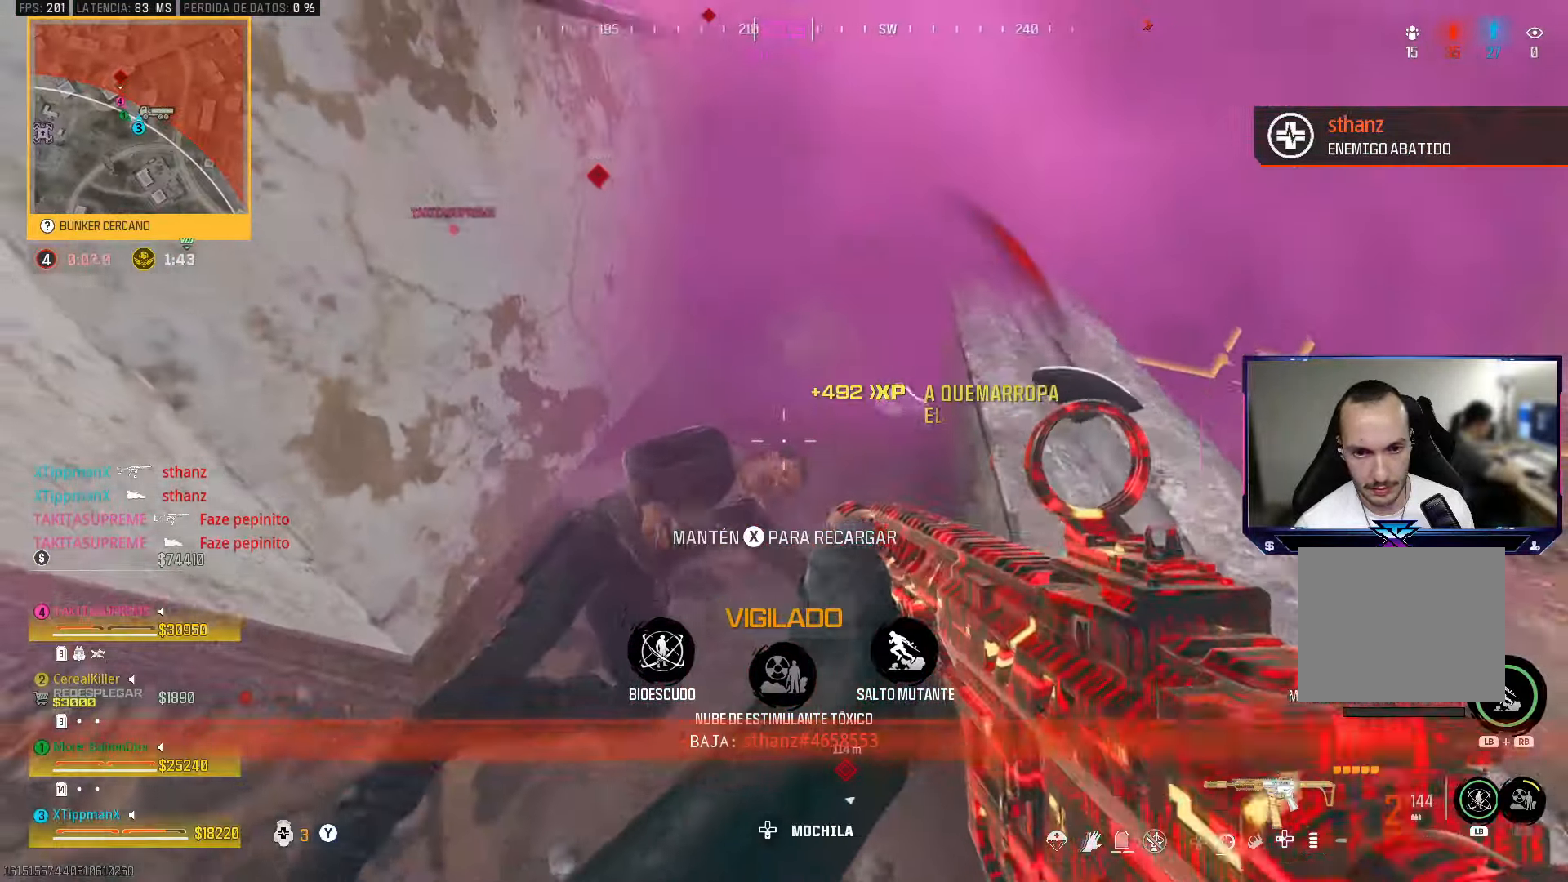
{"buttons": ["TRIANGLE"], "left_stick": "down-left", "right_stick": "center", "events": [[33, "left_stick", "up"], [150, "left_stick", "up-right"], [183, "right_stick", "center"], [300, "TRIANGLE", "down"], [317, "left_stick", "down-right"], [400, "left_stick", "down-left"]]}
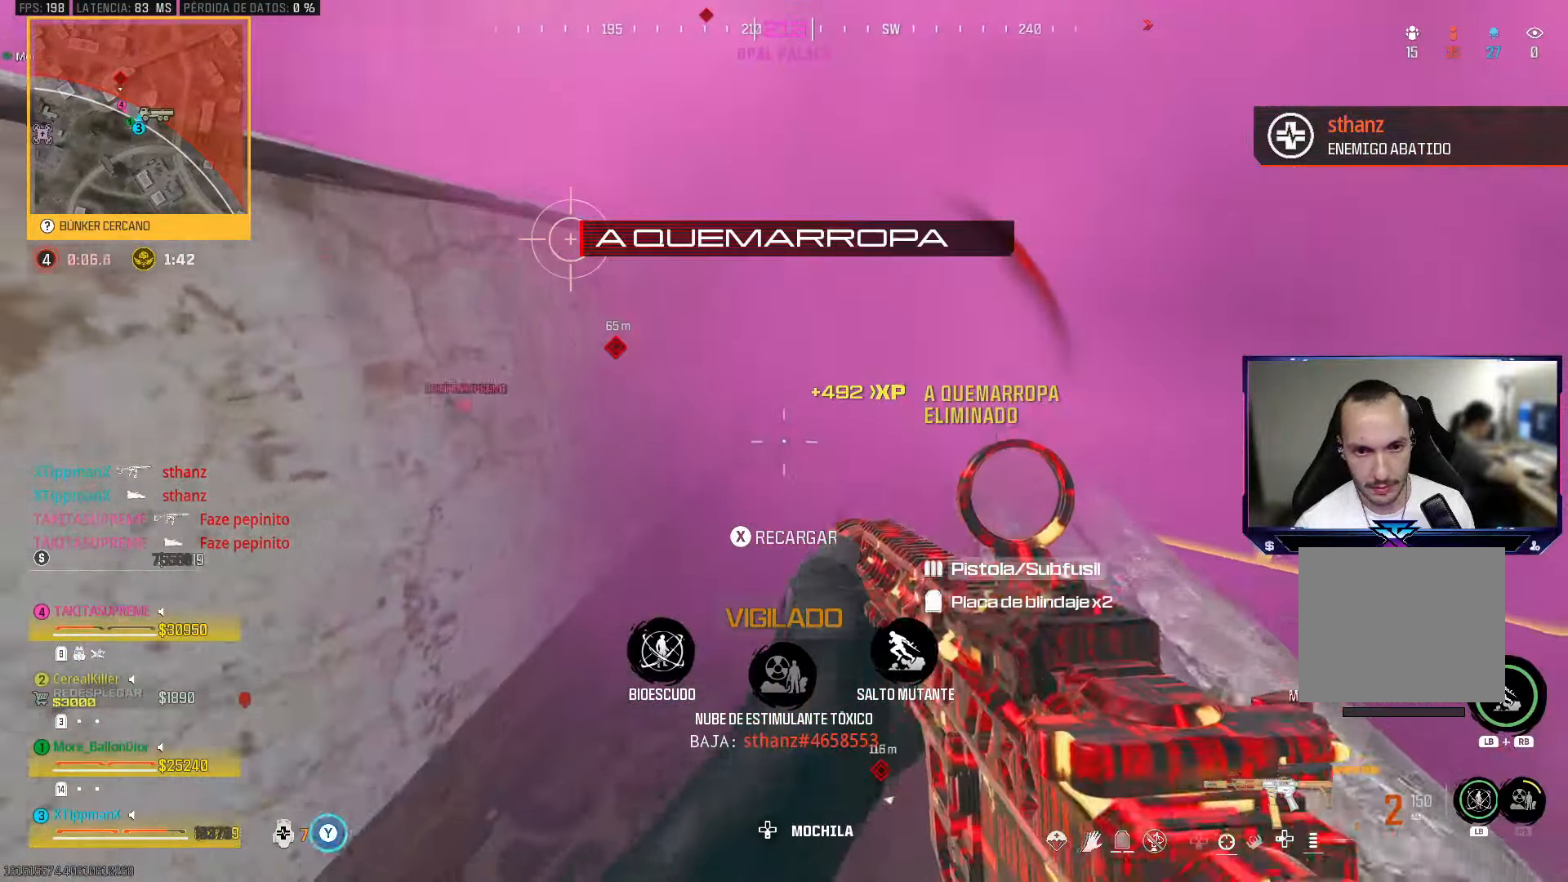
{"buttons": [], "left_stick": "up-left", "right_stick": "left", "events": [[183, "TRIANGLE", "up"], [350, "right_stick", "left"], [367, "left_stick", "left"], [467, "left_stick", "up-left"]]}
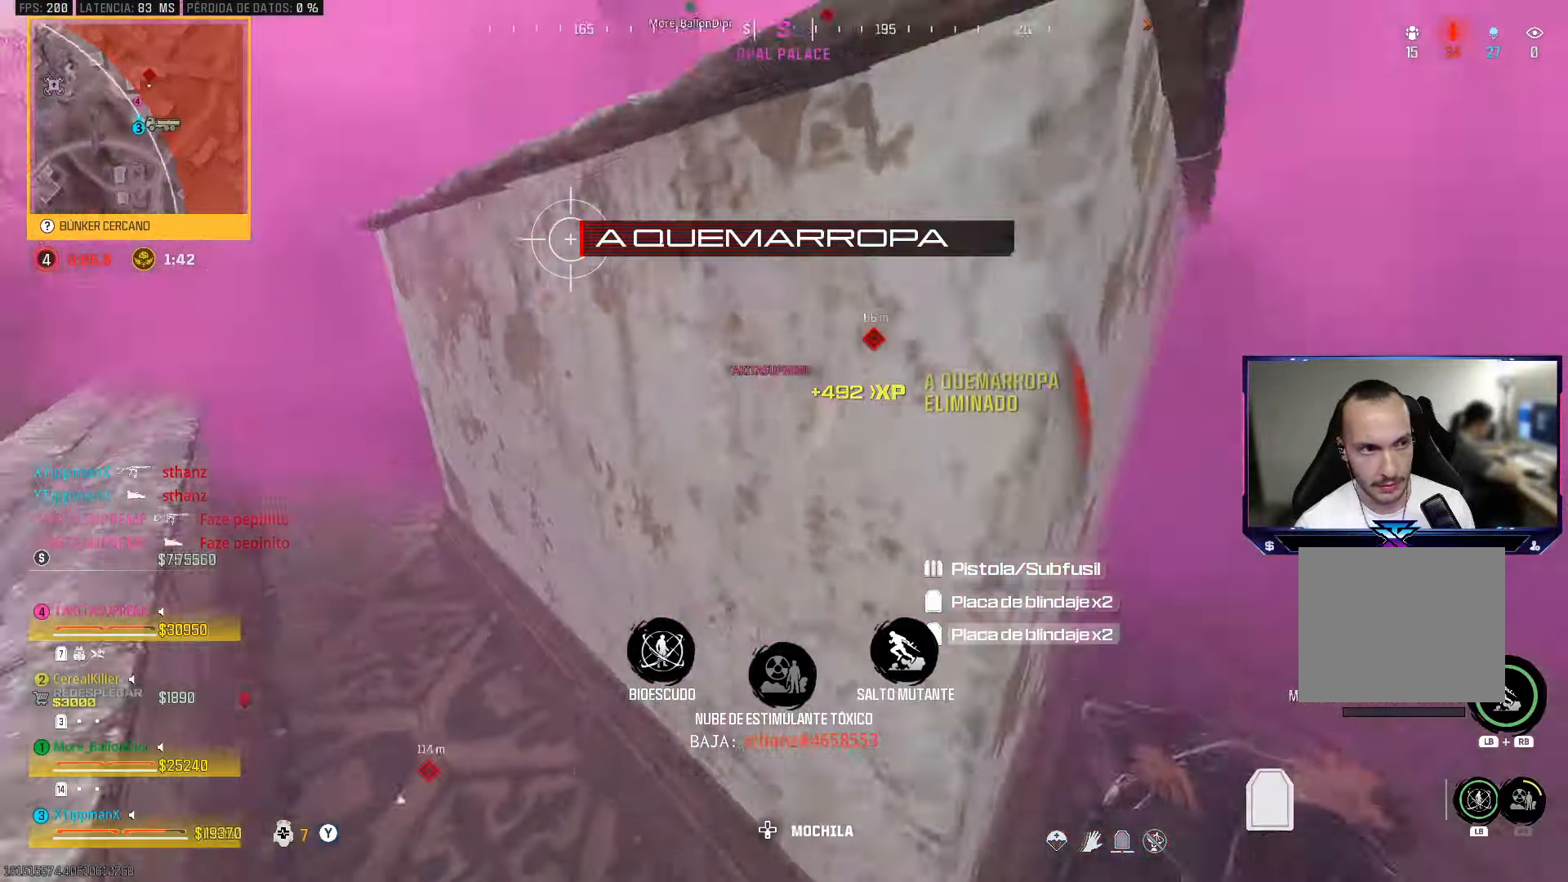
{"buttons": [], "left_stick": "up", "right_stick": "center", "events": [[83, "left_stick", "up"], [117, "right_stick", "center"], [200, "left_stick", "center"], [400, "left_stick", "up"]]}
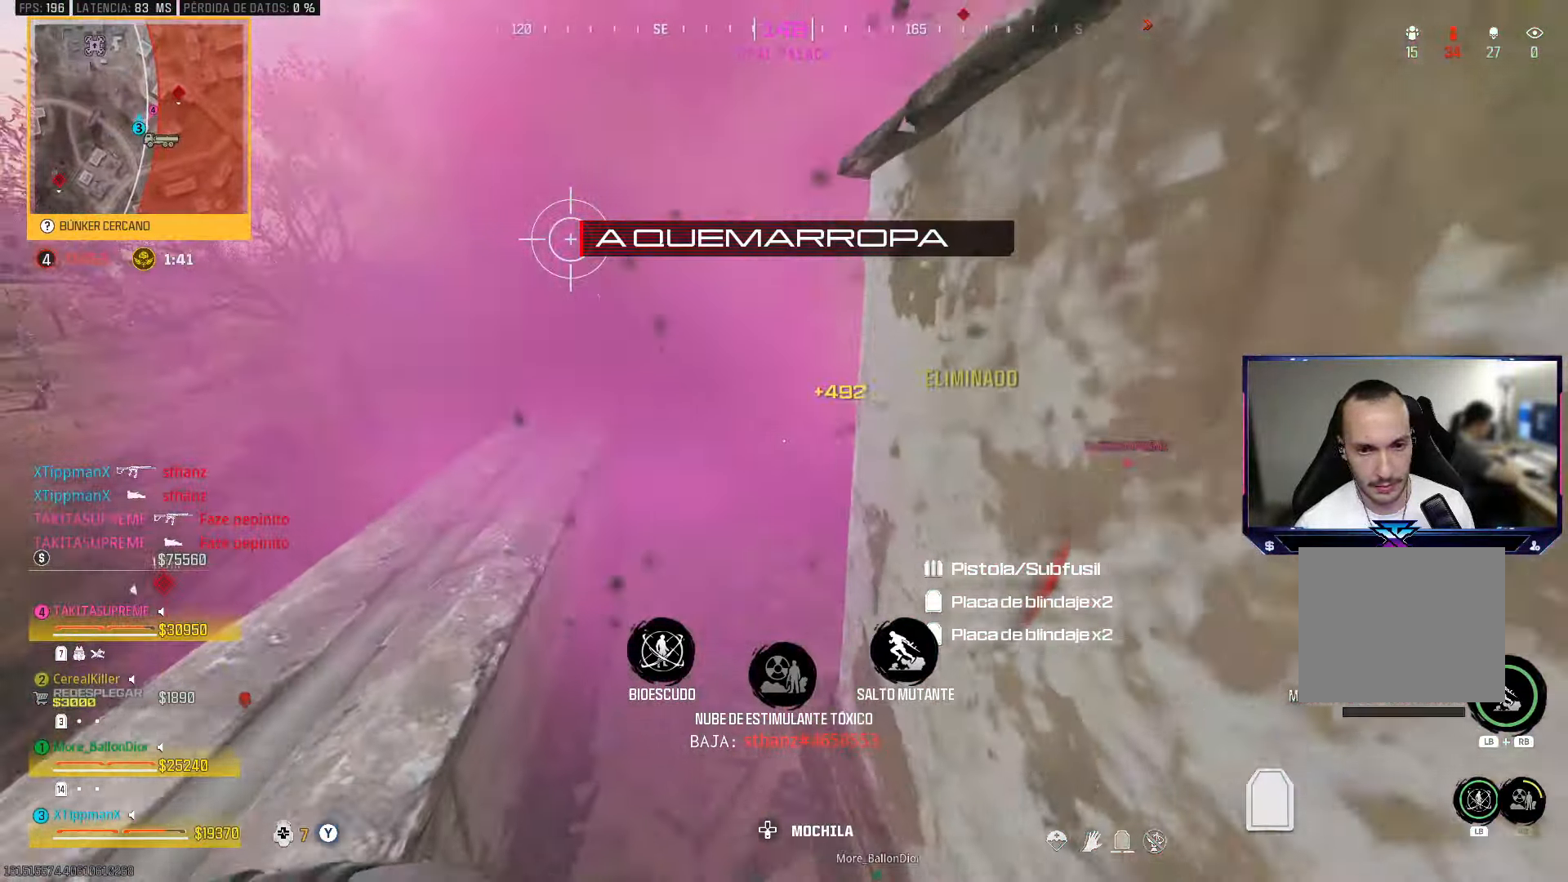
{"buttons": [], "left_stick": "up-left", "right_stick": "center", "events": [[100, "right_stick", "right"], [217, "left_stick", "center"], [383, "left_stick", "up-left"], [483, "right_stick", "center"]]}
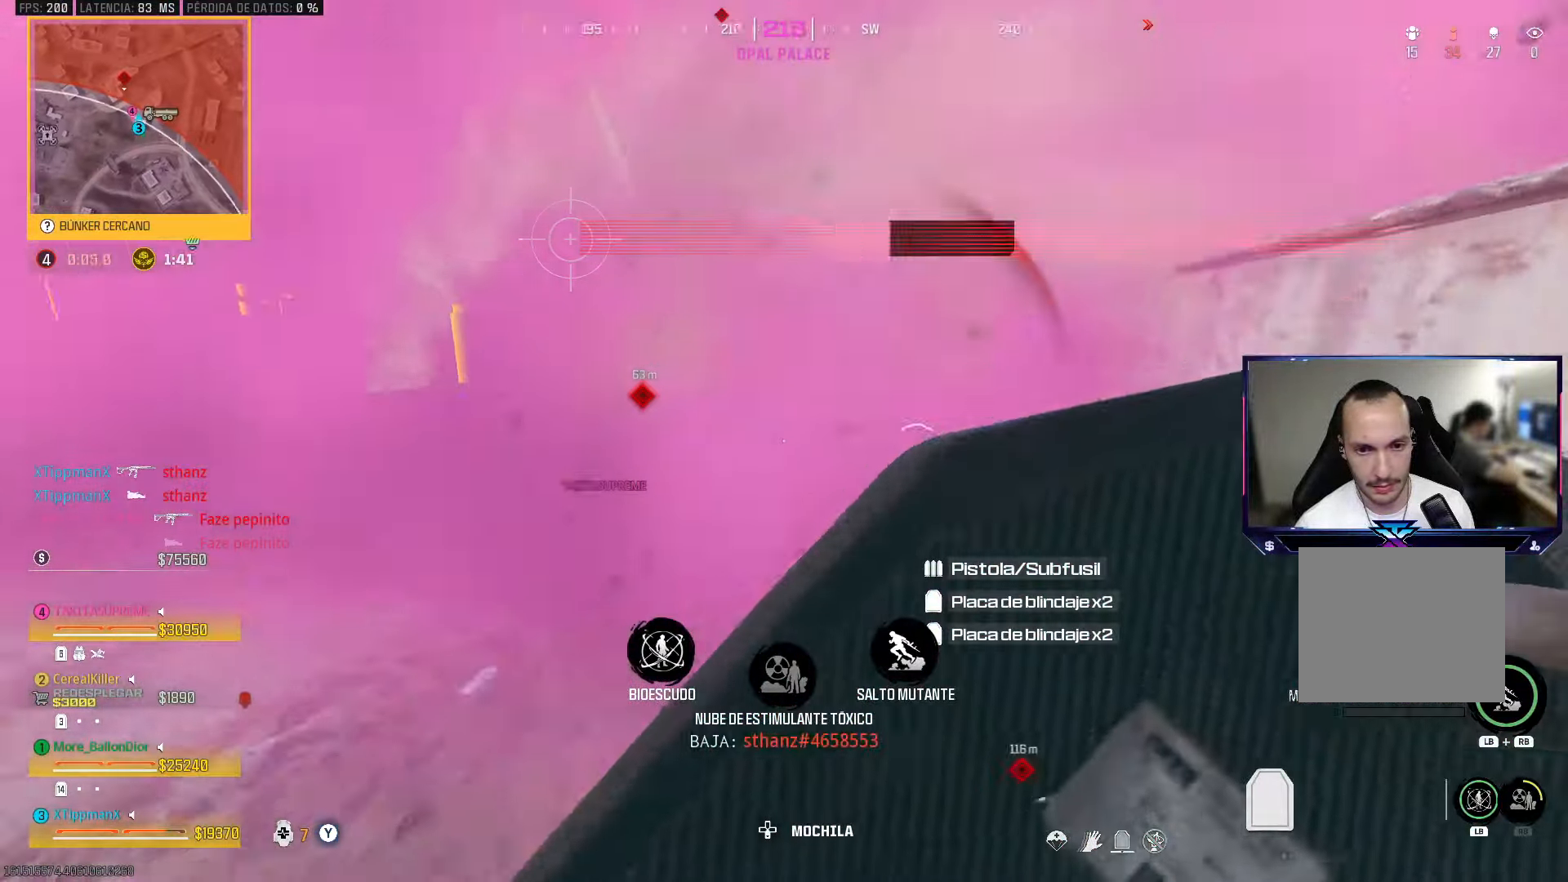
{"buttons": ["CROSS"], "left_stick": "up-left", "right_stick": "up-right", "events": [[100, "right_stick", "right"], [233, "CIRCLE", "down"], [333, "right_stick", "up-right"], [350, "CIRCLE", "up"], [450, "CROSS", "down"]]}
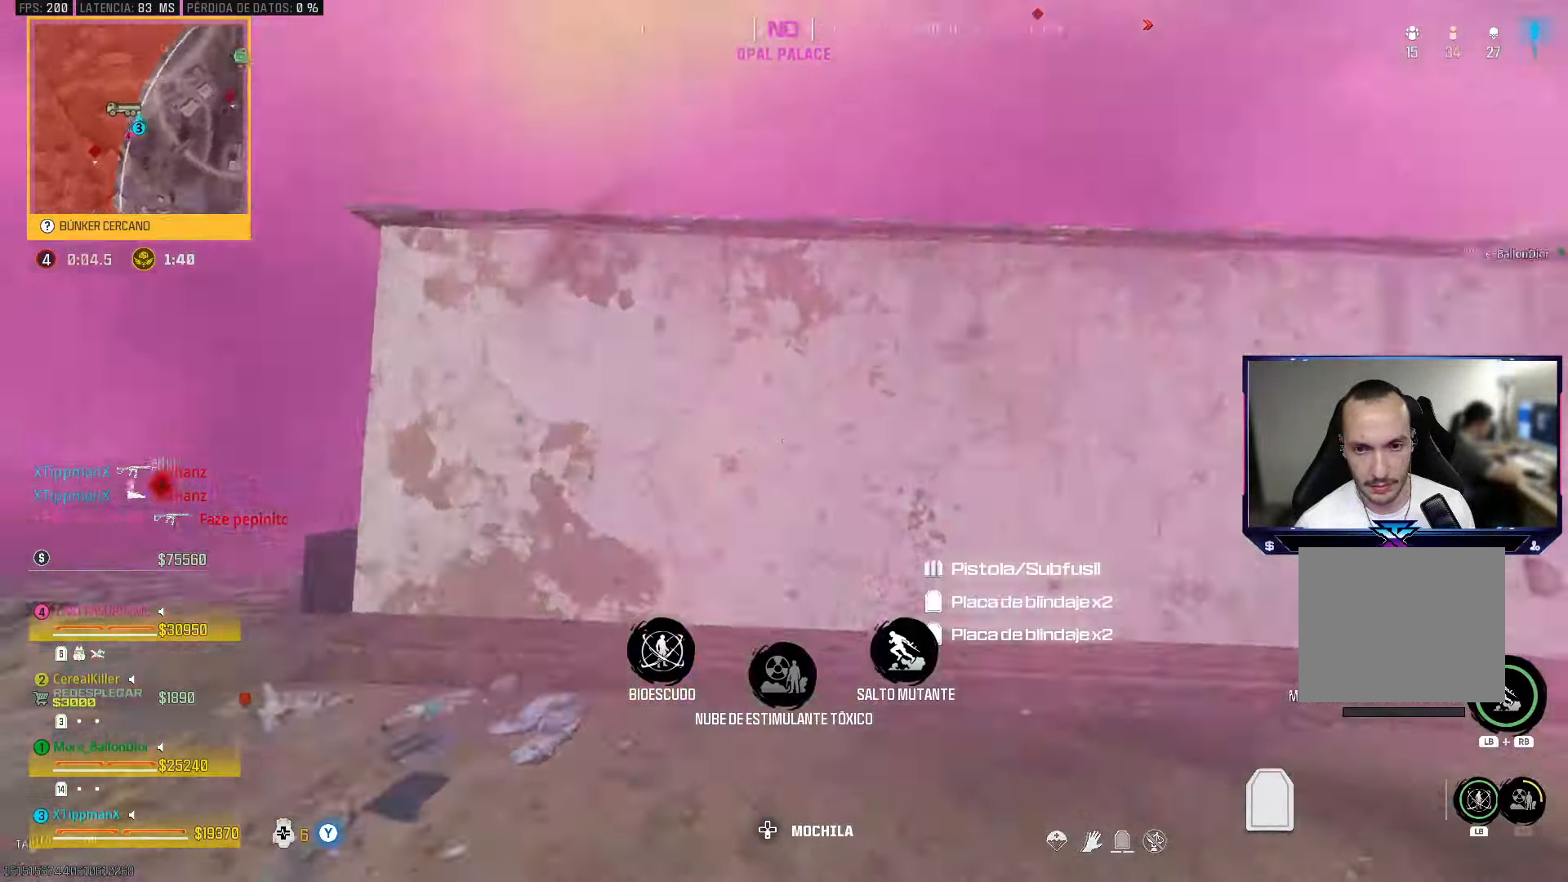
{"buttons": [], "left_stick": "up-left", "right_stick": "down-left", "events": [[50, "left_stick", "down-left"], [67, "CROSS", "up"], [200, "right_stick", "center"], [250, "left_stick", "left"], [317, "right_stick", "left"], [383, "left_stick", "up-left"], [383, "right_stick", "down-left"]]}
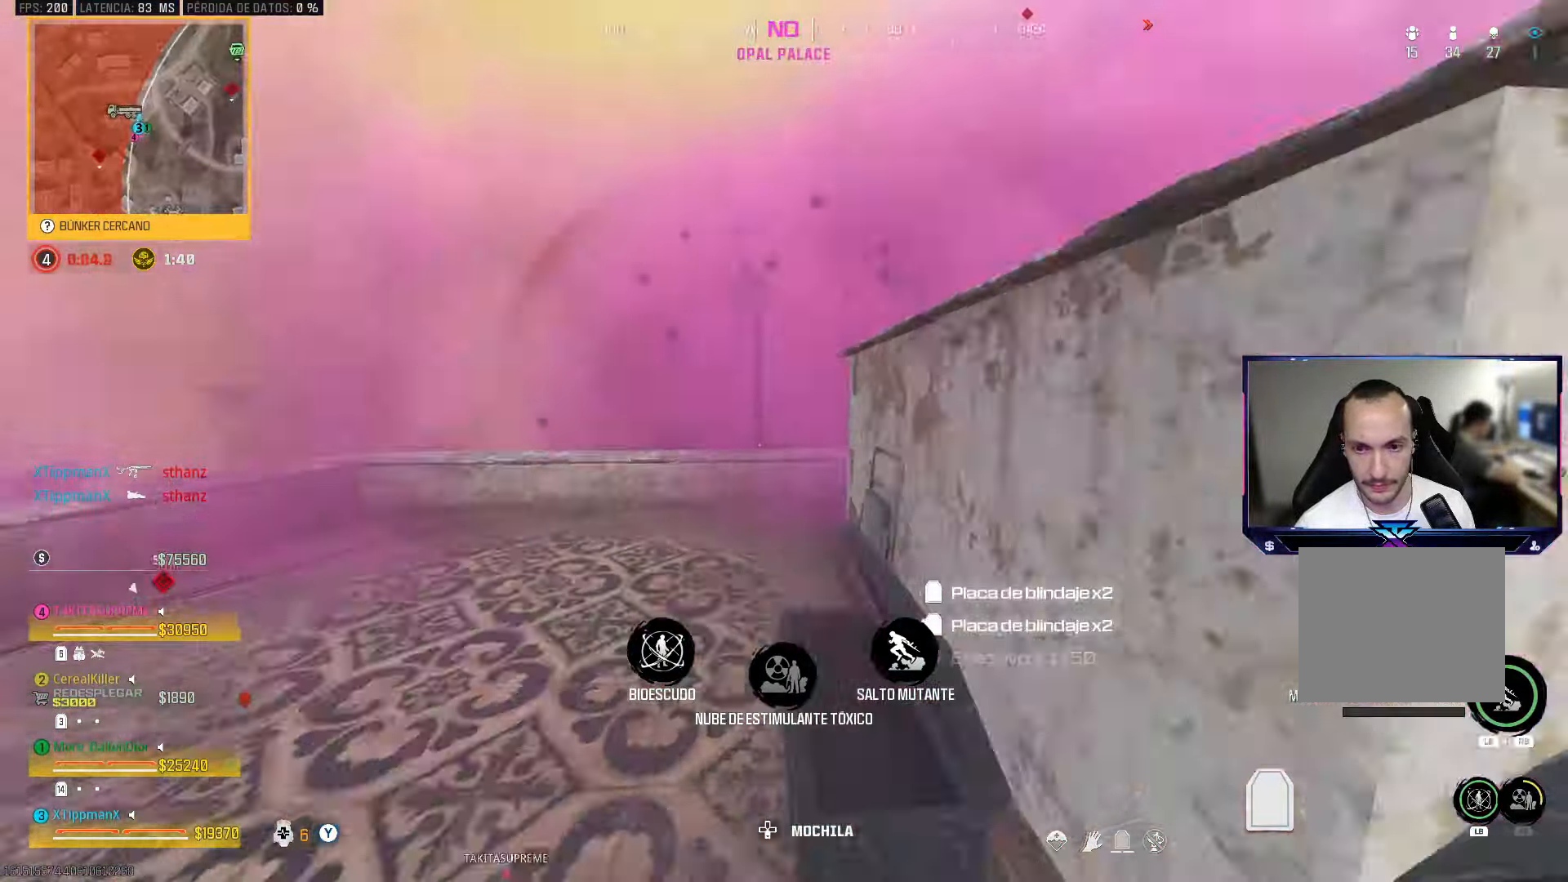
{"buttons": [], "left_stick": "down-left", "right_stick": "center", "events": [[33, "right_stick", "center"], [83, "right_stick", "right"], [433, "left_stick", "down-left"], [500, "right_stick", "center"]]}
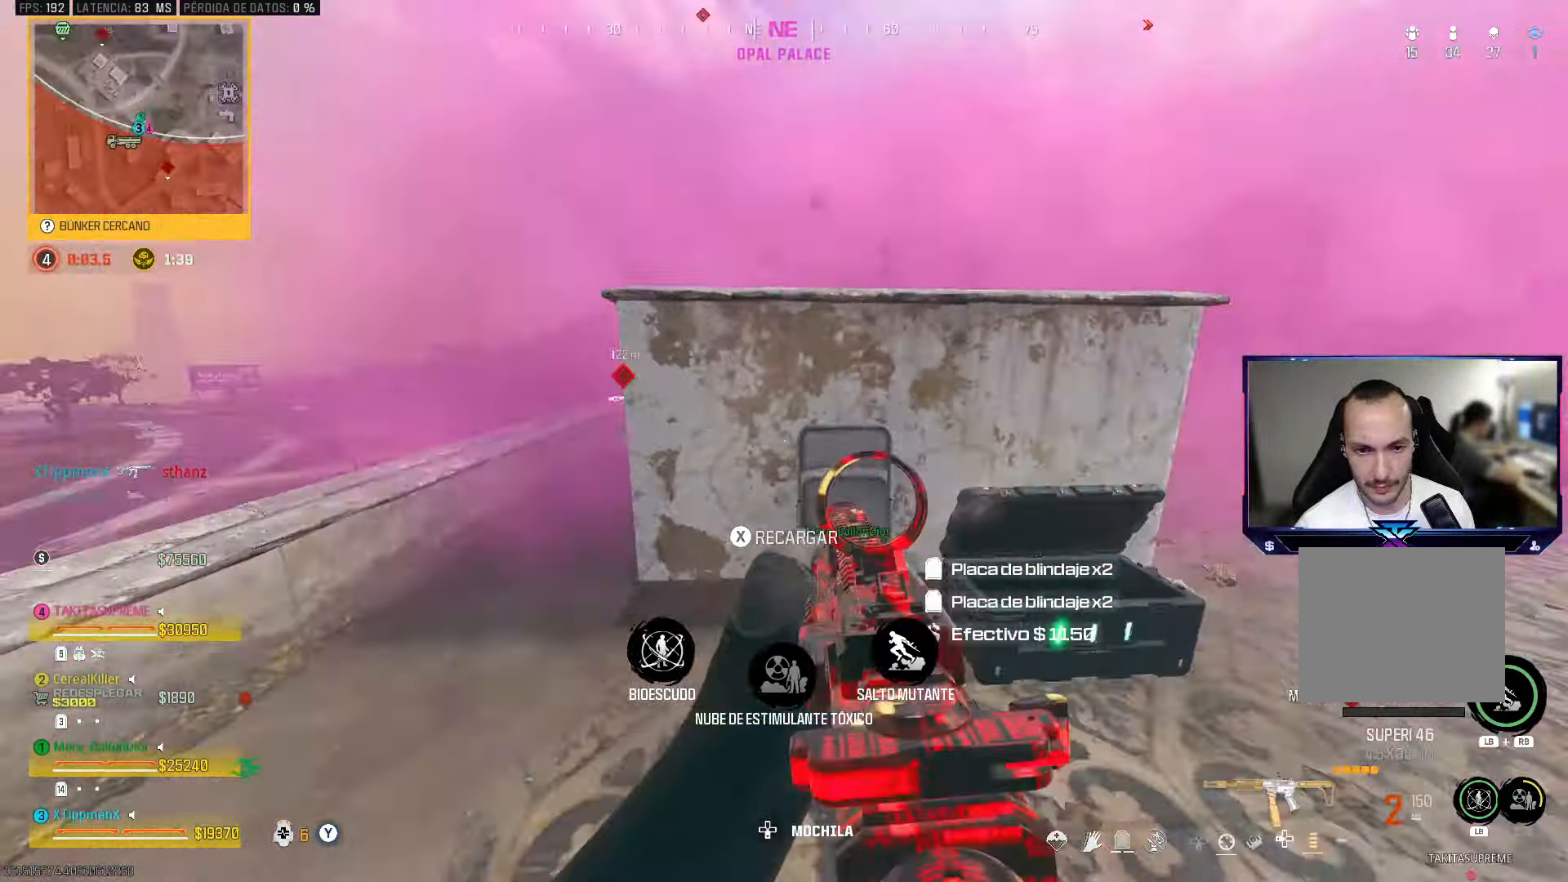
{"buttons": [], "left_stick": "up-right", "right_stick": "right", "events": [[150, "SQUARE", "down"], [233, "SQUARE", "up"], [317, "left_stick", "right"], [417, "left_stick", "up-right"], [483, "right_stick", "right"]]}
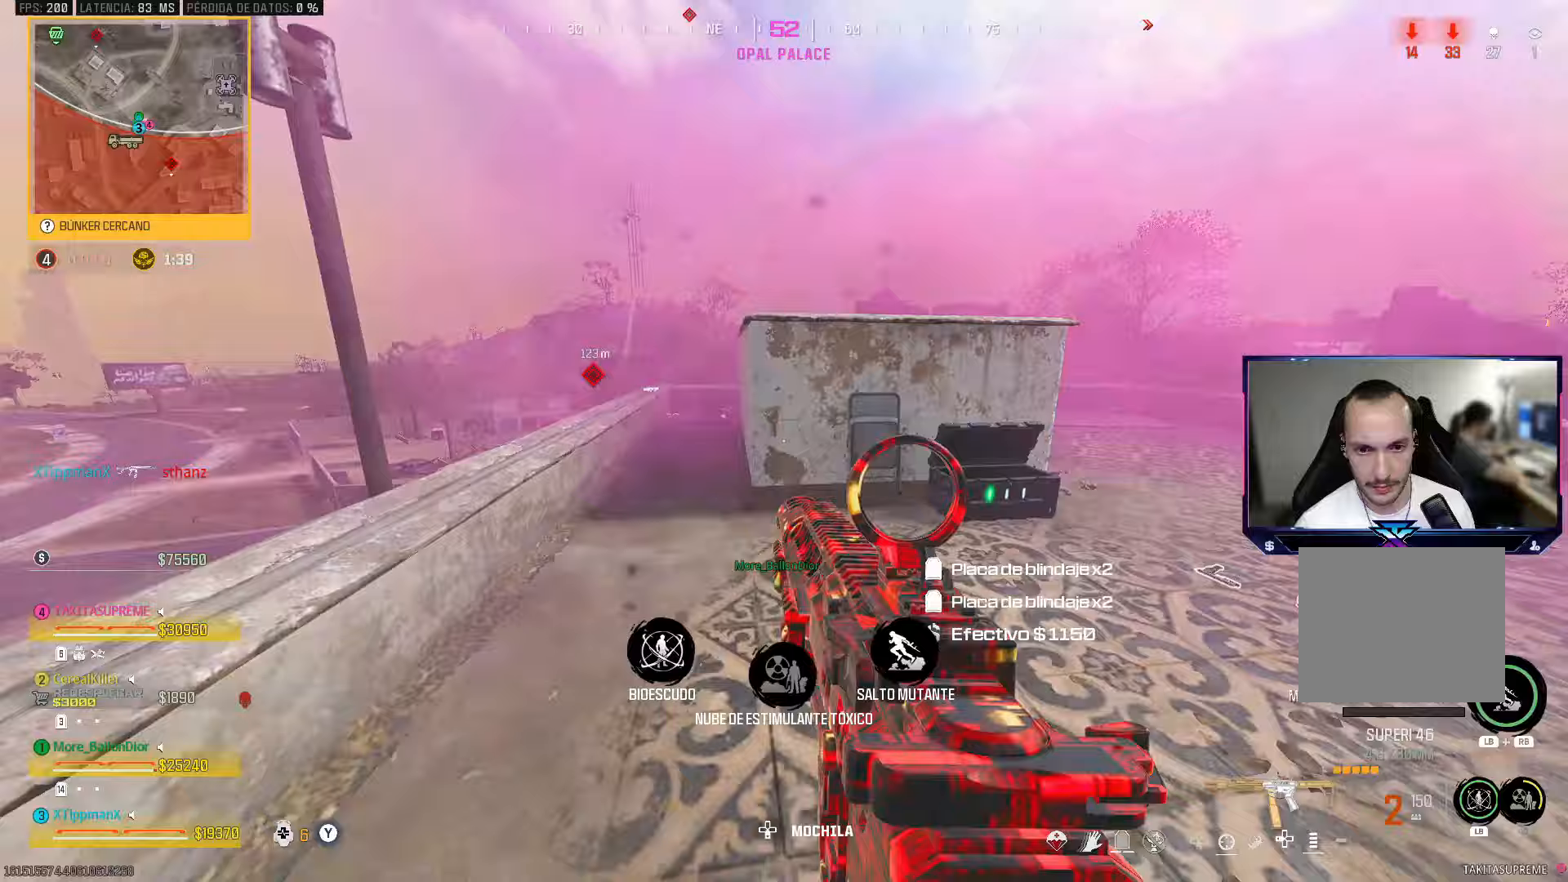
{"buttons": [], "left_stick": "up-right", "right_stick": "left", "events": [[217, "right_stick", "center"], [317, "CIRCLE", "down"], [400, "right_stick", "left"], [483, "CIRCLE", "up"]]}
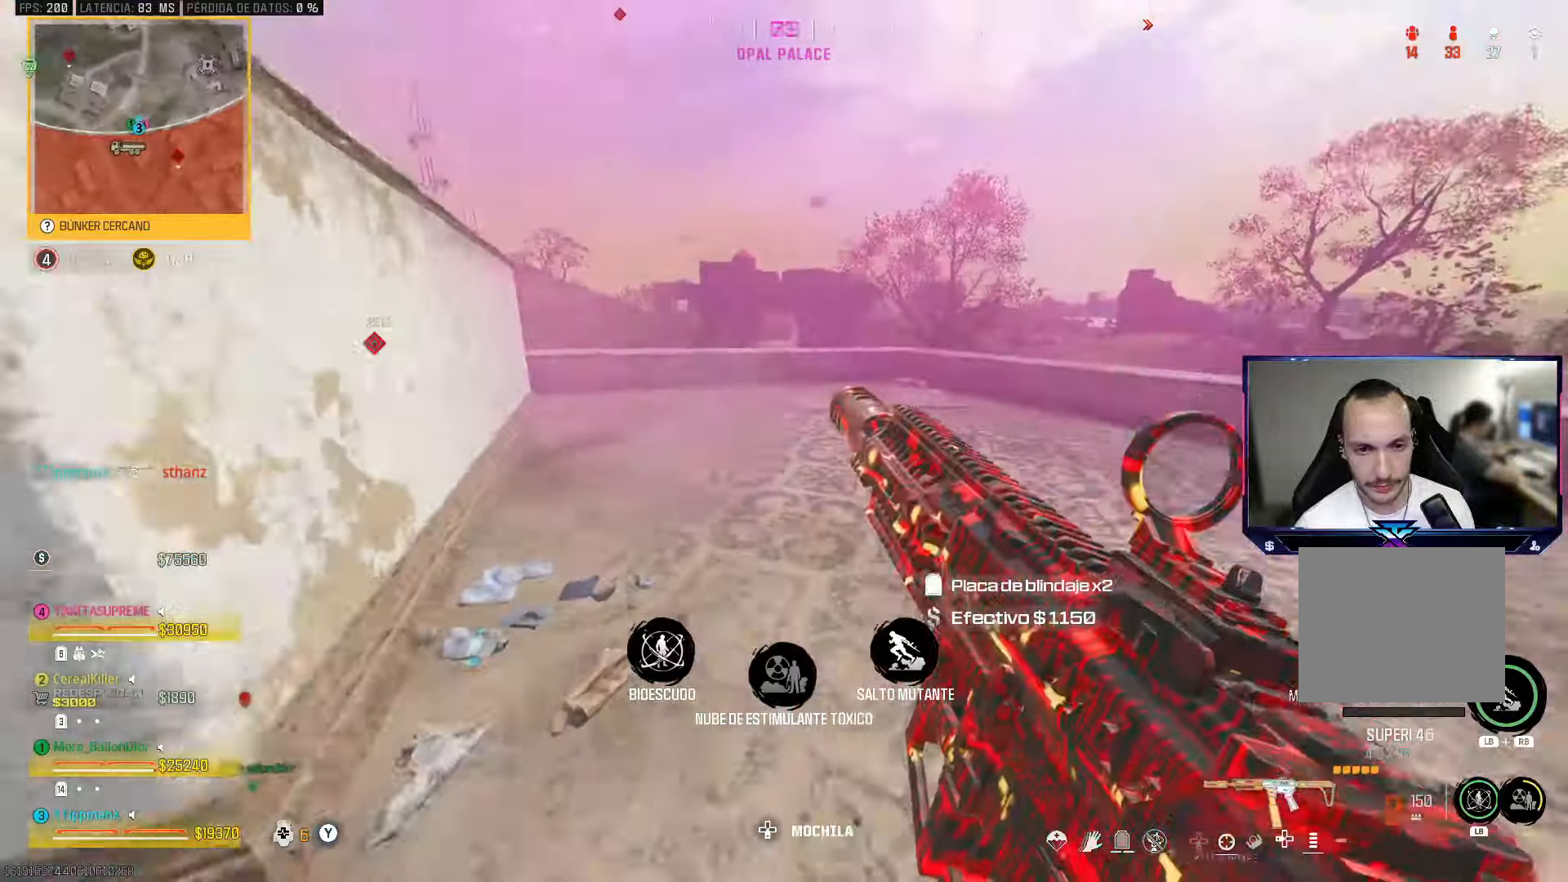
{"buttons": [], "left_stick": "up-right", "right_stick": "down", "events": [[67, "CROSS", "down"], [150, "right_stick", "center"], [183, "CROSS", "up"], [500, "right_stick", "down"]]}
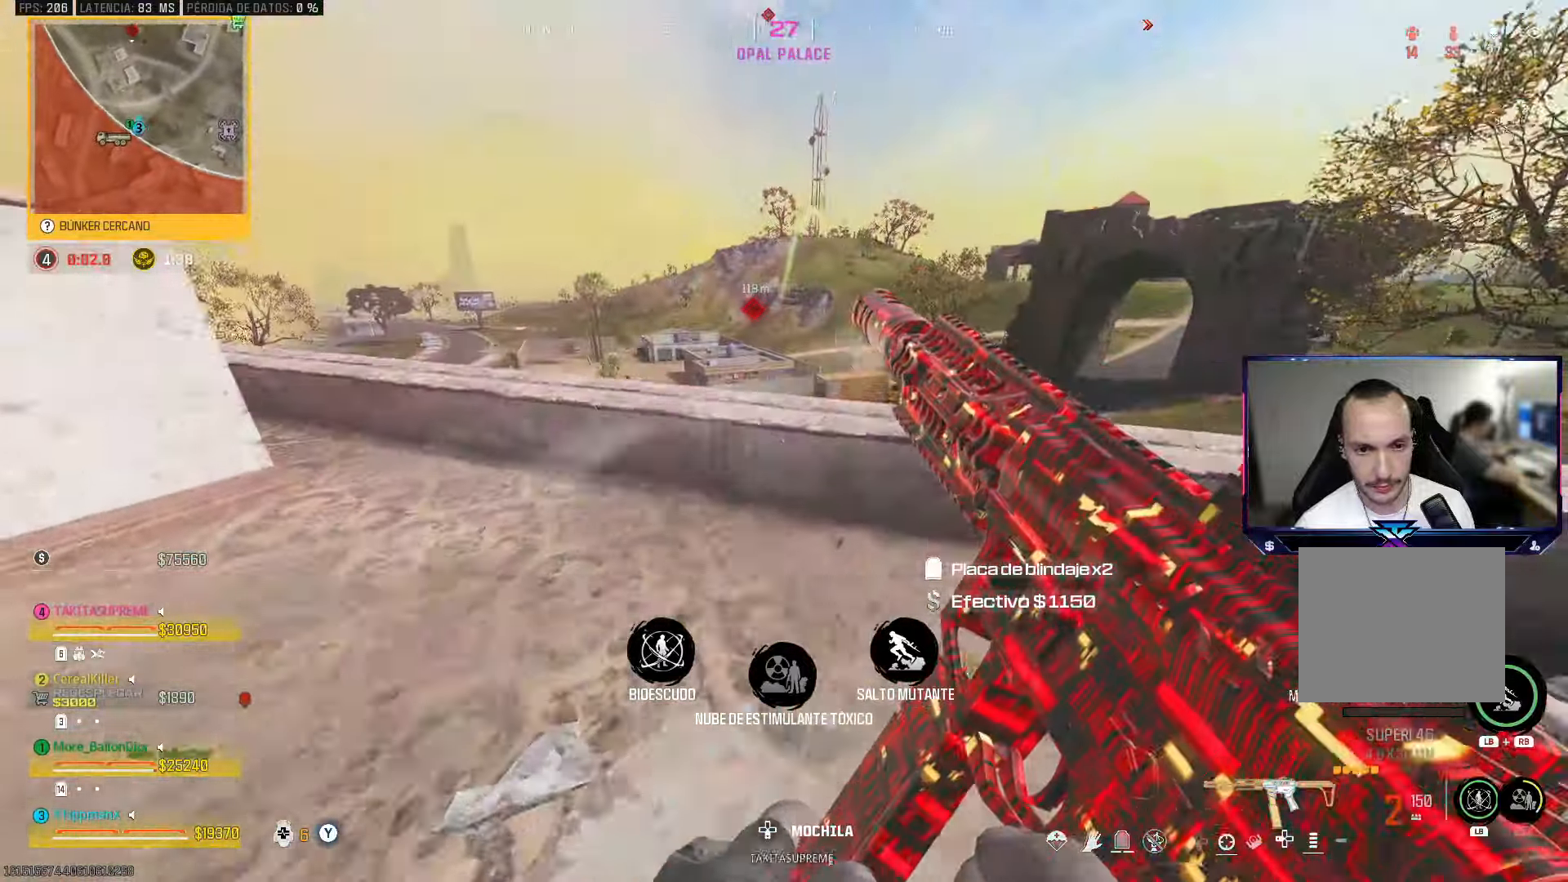
{"buttons": [], "left_stick": "down-left", "right_stick": "down-left", "events": [[33, "CROSS", "down"], [50, "right_stick", "center"], [133, "CROSS", "up"], [150, "left_stick", "down-left"], [283, "right_stick", "down-left"]]}
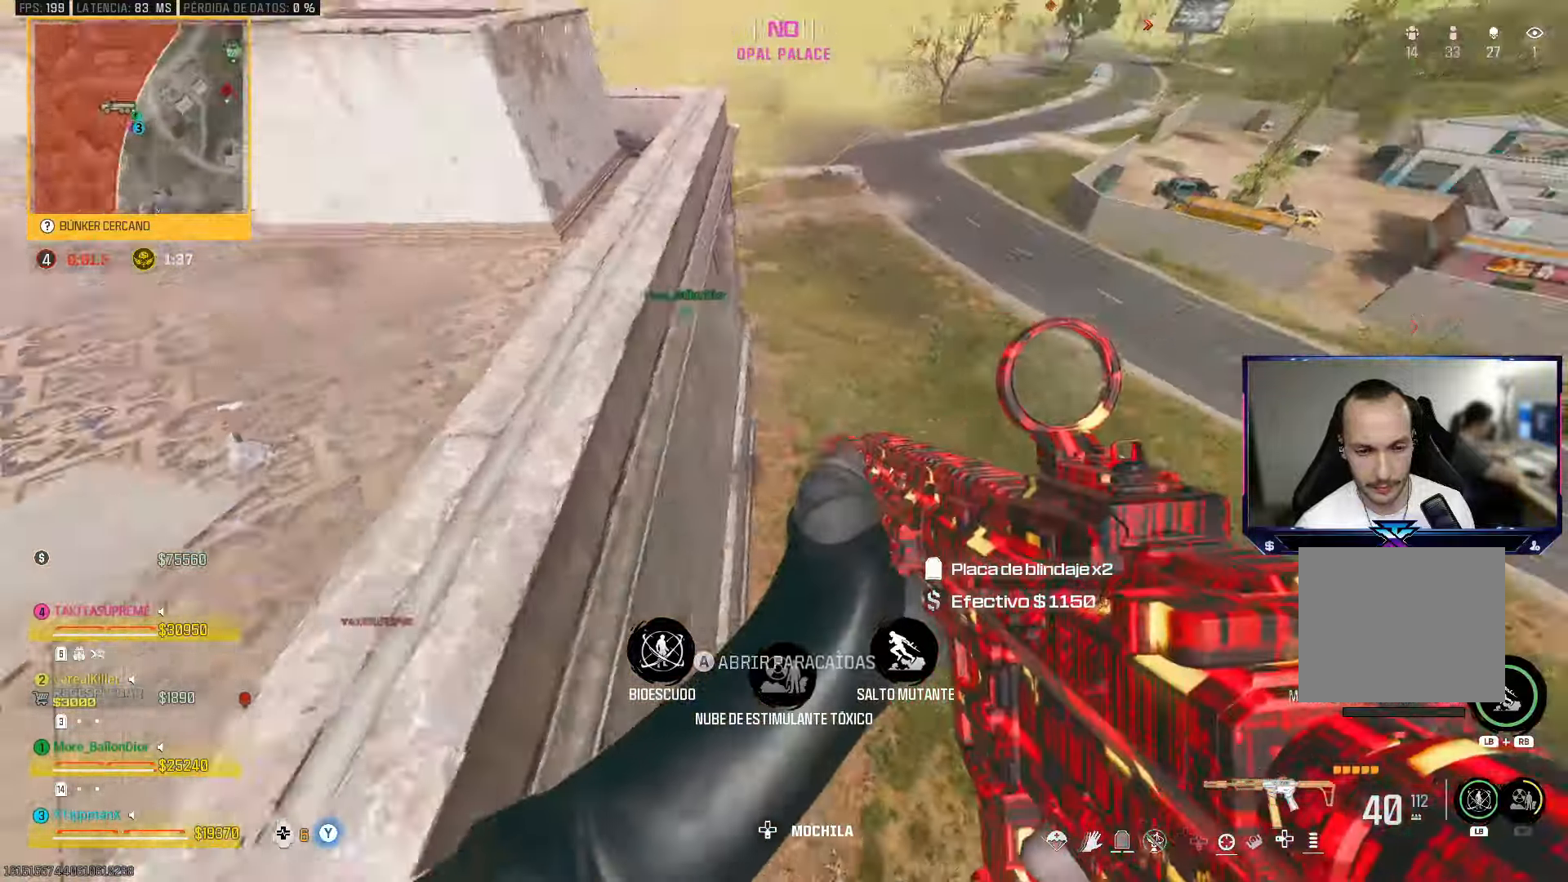
{"buttons": [], "left_stick": "down-right", "right_stick": "up-left", "events": [[67, "left_stick", "up"], [100, "right_stick", "center"], [200, "left_stick", "right"], [217, "right_stick", "left"], [300, "left_stick", "down-right"], [350, "right_stick", "up-left"]]}
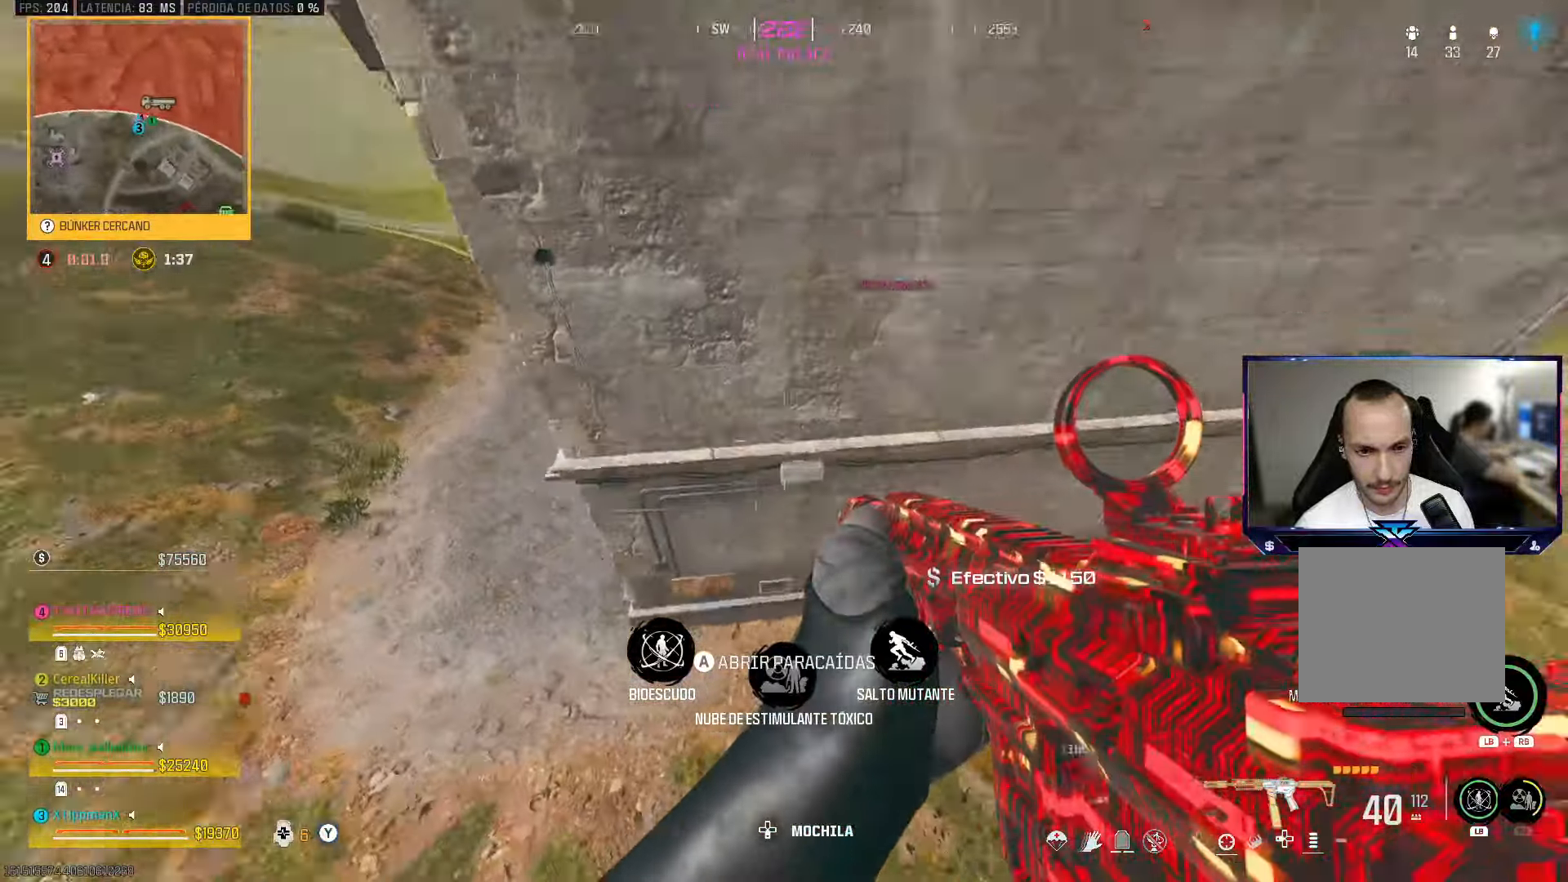
{"buttons": [], "left_stick": "up", "right_stick": "center", "events": [[50, "left_stick", "up"], [417, "right_stick", "center"]]}
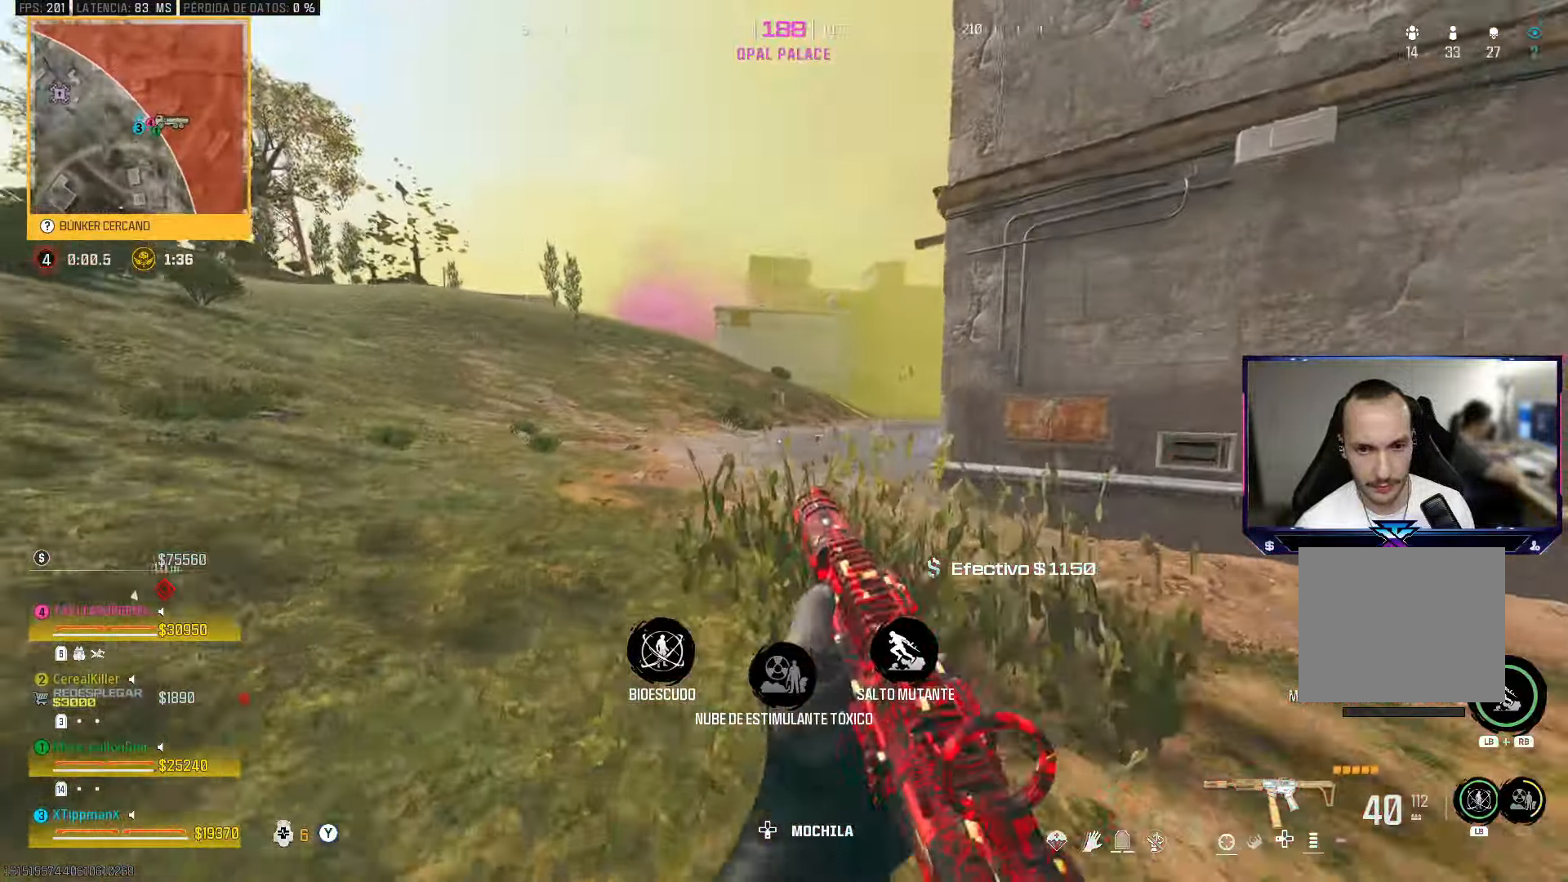
{"buttons": ["CROSS"], "left_stick": "up", "right_stick": "right", "events": [[200, "CIRCLE", "down"], [300, "right_stick", "right"], [350, "CIRCLE", "up"], [417, "CROSS", "down"]]}
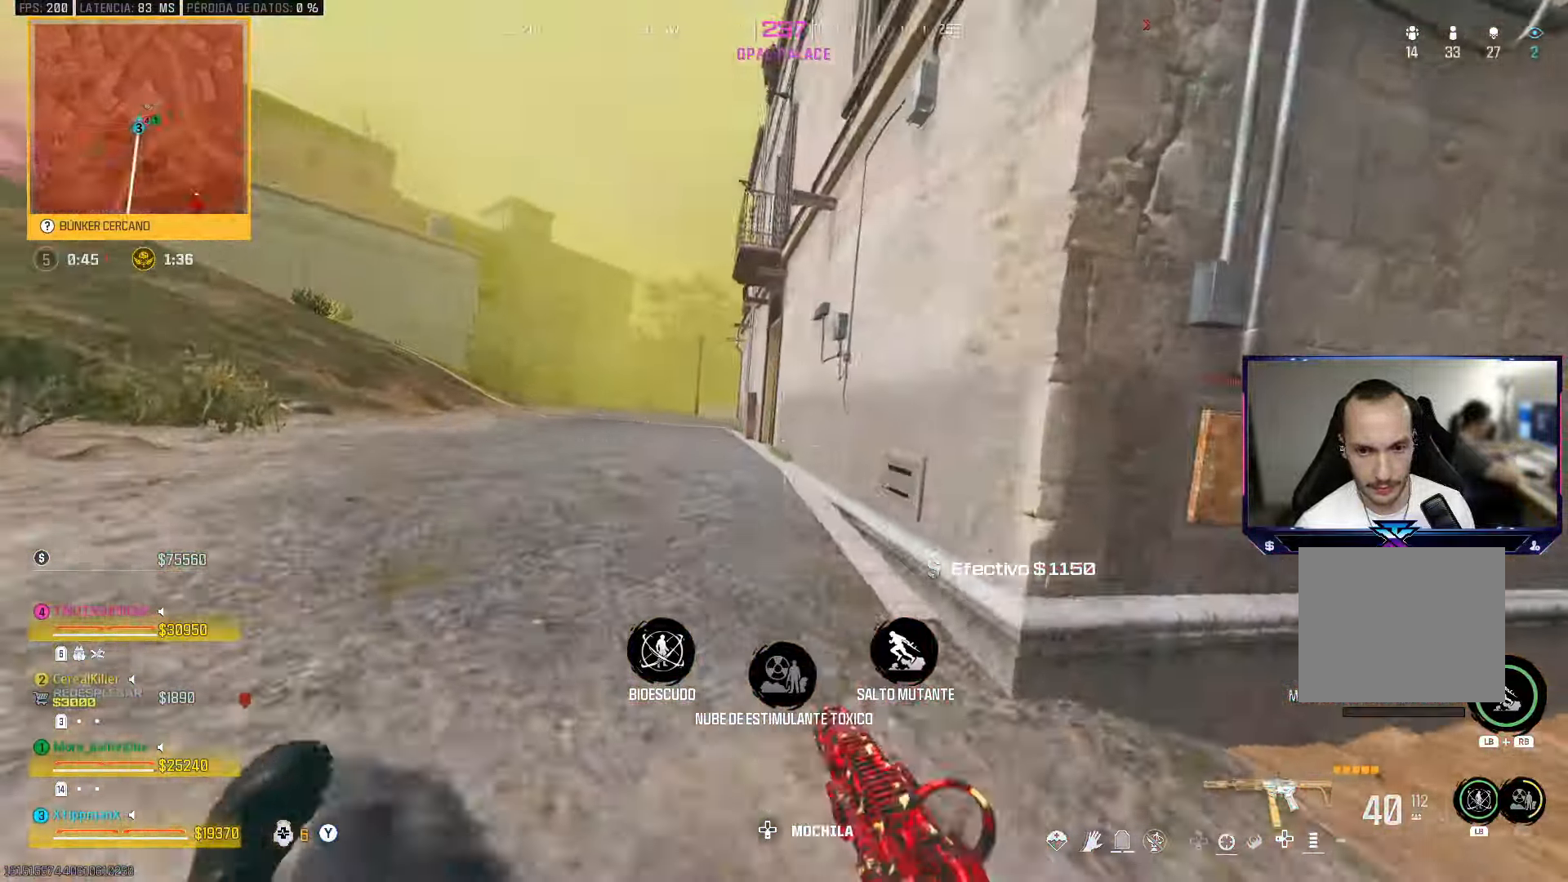
{"buttons": ["CIRCLE"], "left_stick": "up", "right_stick": "right", "events": [[17, "CROSS", "up"], [17, "right_stick", "center"], [500, "CIRCLE", "down"], [500, "right_stick", "right"]]}
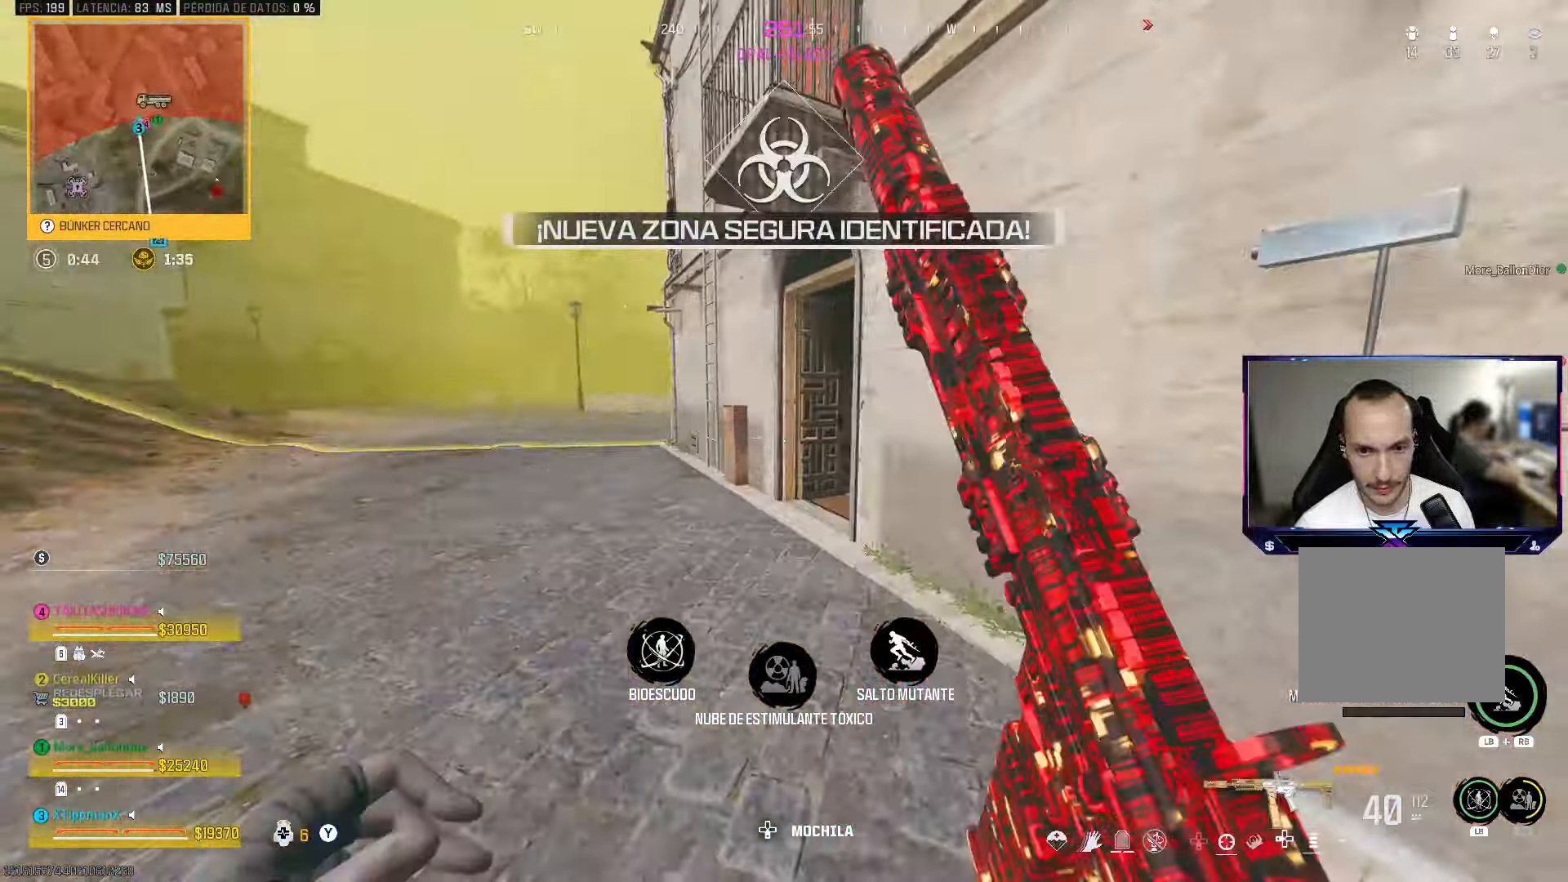
{"buttons": [], "left_stick": "down-right", "right_stick": "center", "events": [[150, "CIRCLE", "up"], [183, "CROSS", "down"], [267, "left_stick", "left"], [283, "CROSS", "up"], [367, "left_stick", "down"], [467, "left_stick", "down-right"], [467, "right_stick", "center"]]}
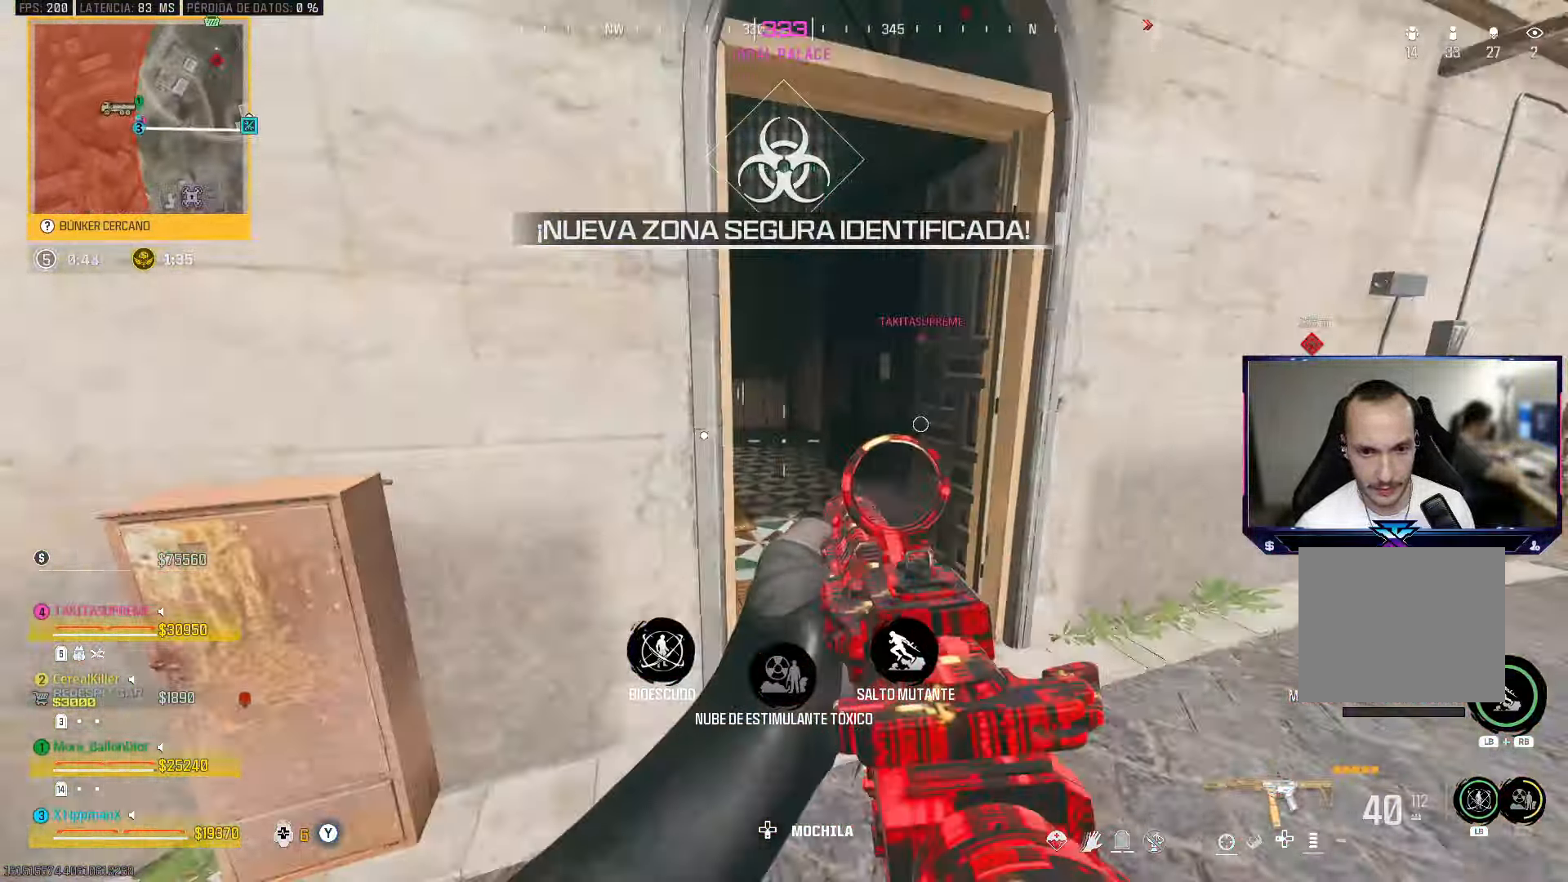
{"buttons": [], "left_stick": "down-right", "right_stick": "left", "events": [[17, "left_stick", "right"], [133, "left_stick", "up"], [383, "left_stick", "down-right"], [467, "right_stick", "left"]]}
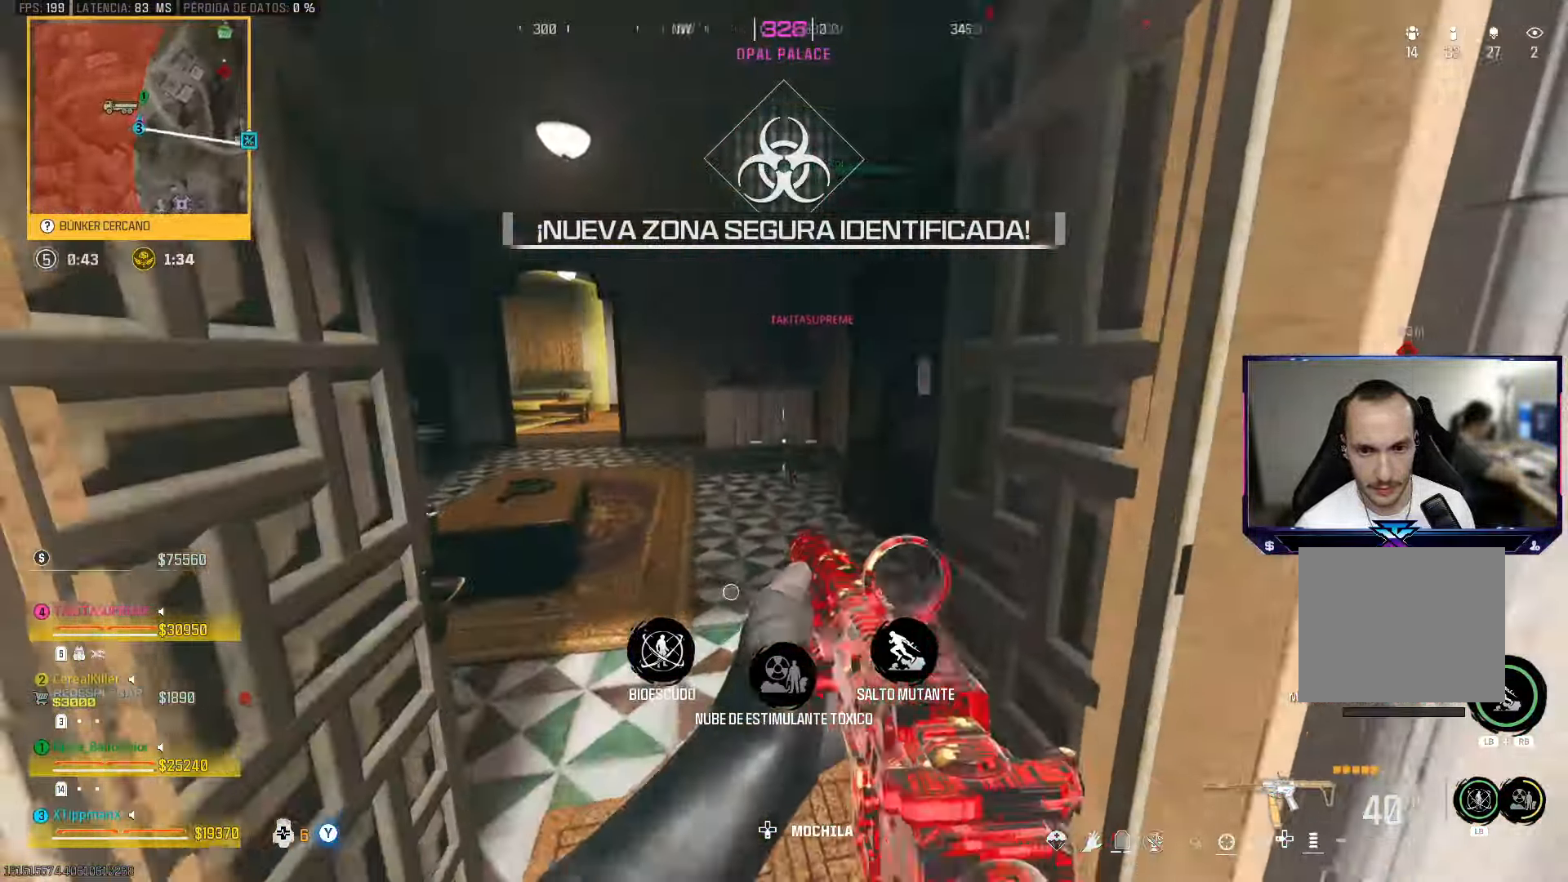
{"buttons": [], "left_stick": "up", "right_stick": "center", "events": [[83, "left_stick", "up-left"], [100, "right_stick", "center"], [250, "left_stick", "up"], [317, "right_stick", "left"], [433, "right_stick", "center"]]}
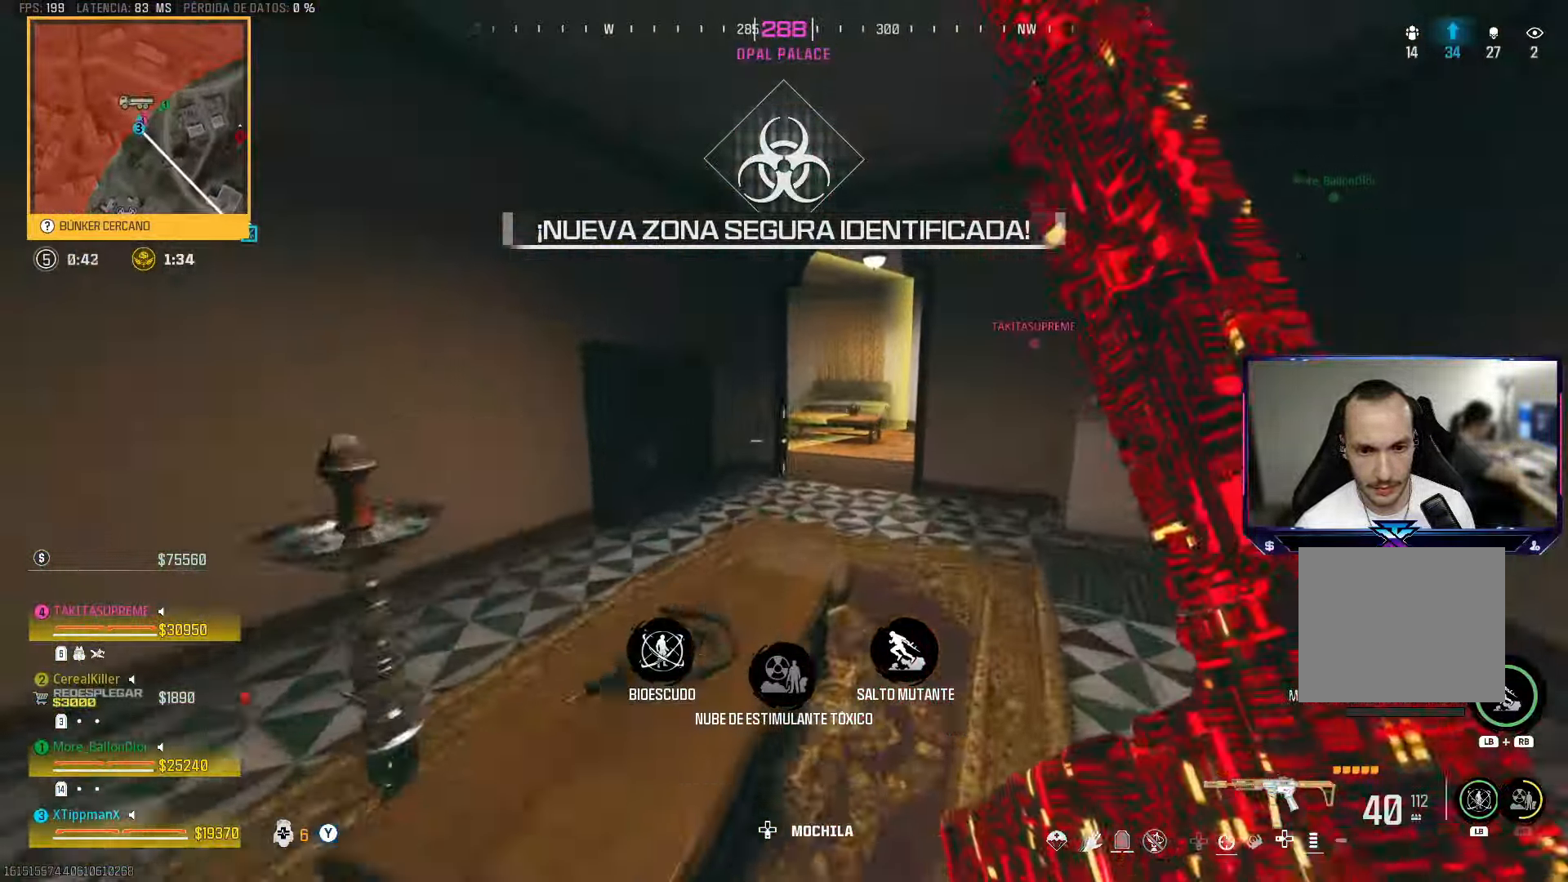
{"buttons": ["CIRCLE"], "left_stick": "up", "right_stick": "right", "events": [[383, "CIRCLE", "down"], [417, "right_stick", "right"]]}
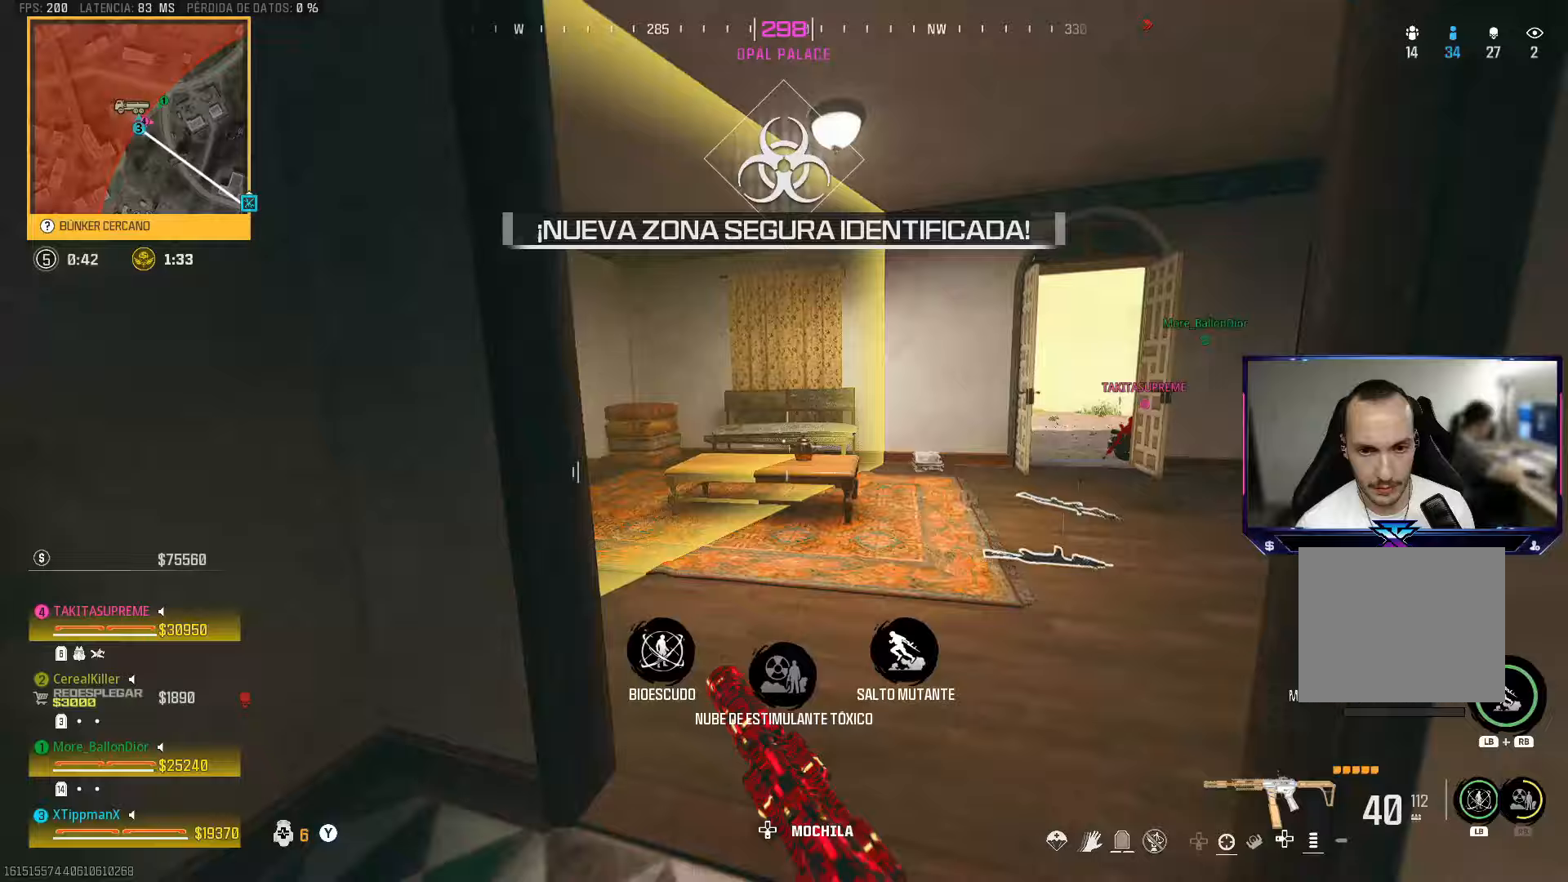
{"buttons": [], "left_stick": "up", "right_stick": "center", "events": [[33, "CIRCLE", "up"], [167, "CROSS", "down"], [283, "CROSS", "up"], [467, "right_stick", "center"]]}
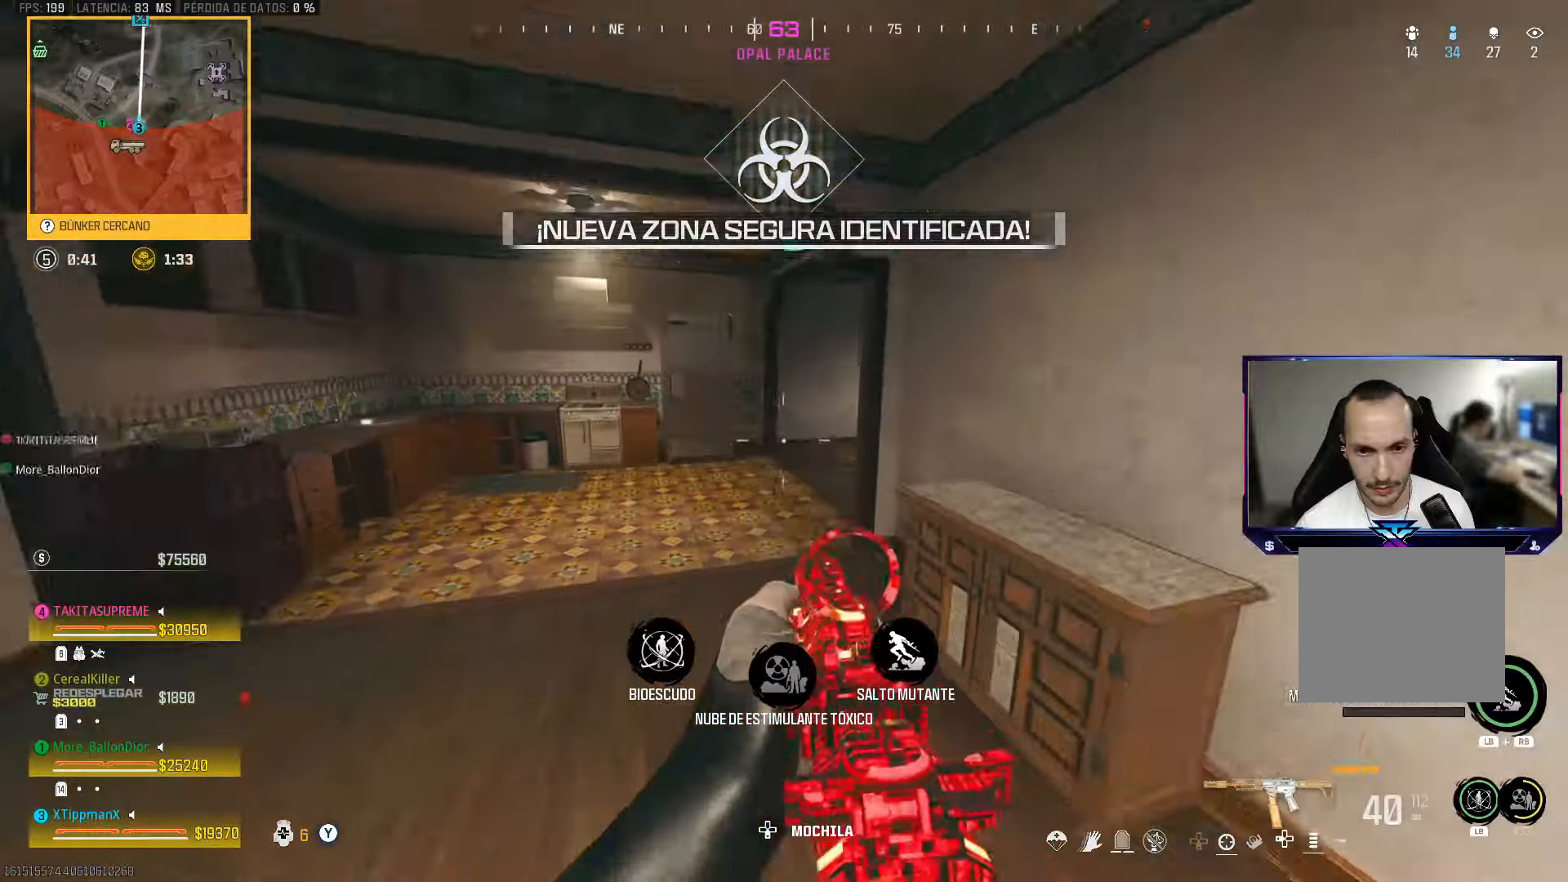
{"buttons": ["CIRCLE"], "left_stick": "up", "right_stick": "right", "events": [[67, "left_stick", "left"], [133, "right_stick", "right"], [267, "left_stick", "up"], [500, "CIRCLE", "down"]]}
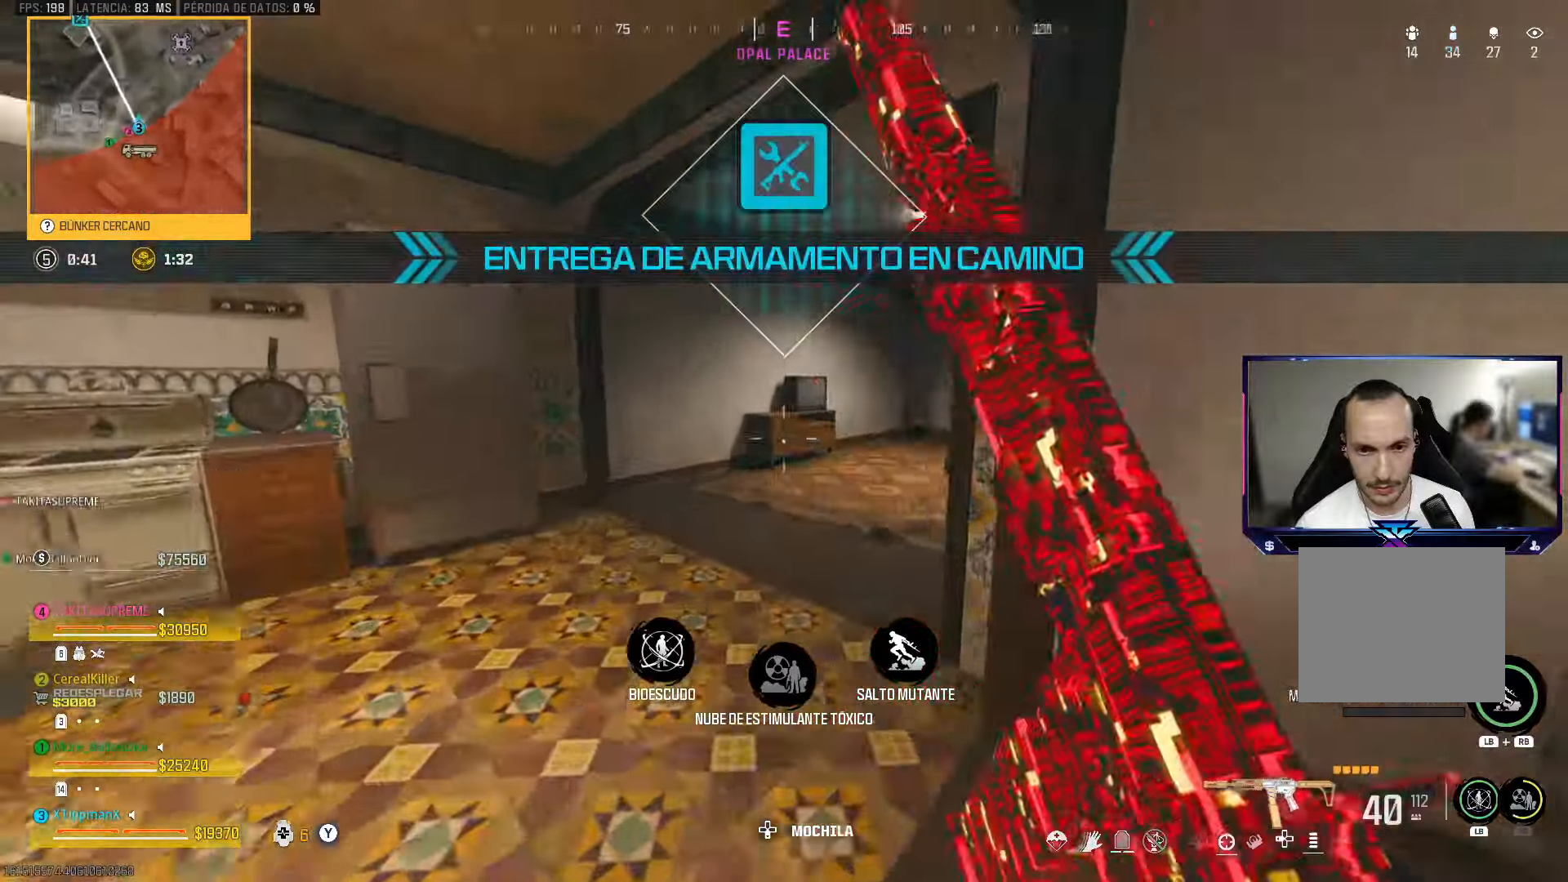
{"buttons": [], "left_stick": "down-right", "right_stick": "right", "events": [[150, "CIRCLE", "up"], [217, "CROSS", "down"], [250, "left_stick", "left"], [317, "CROSS", "up"], [317, "left_stick", "down-left"], [467, "left_stick", "down-right"]]}
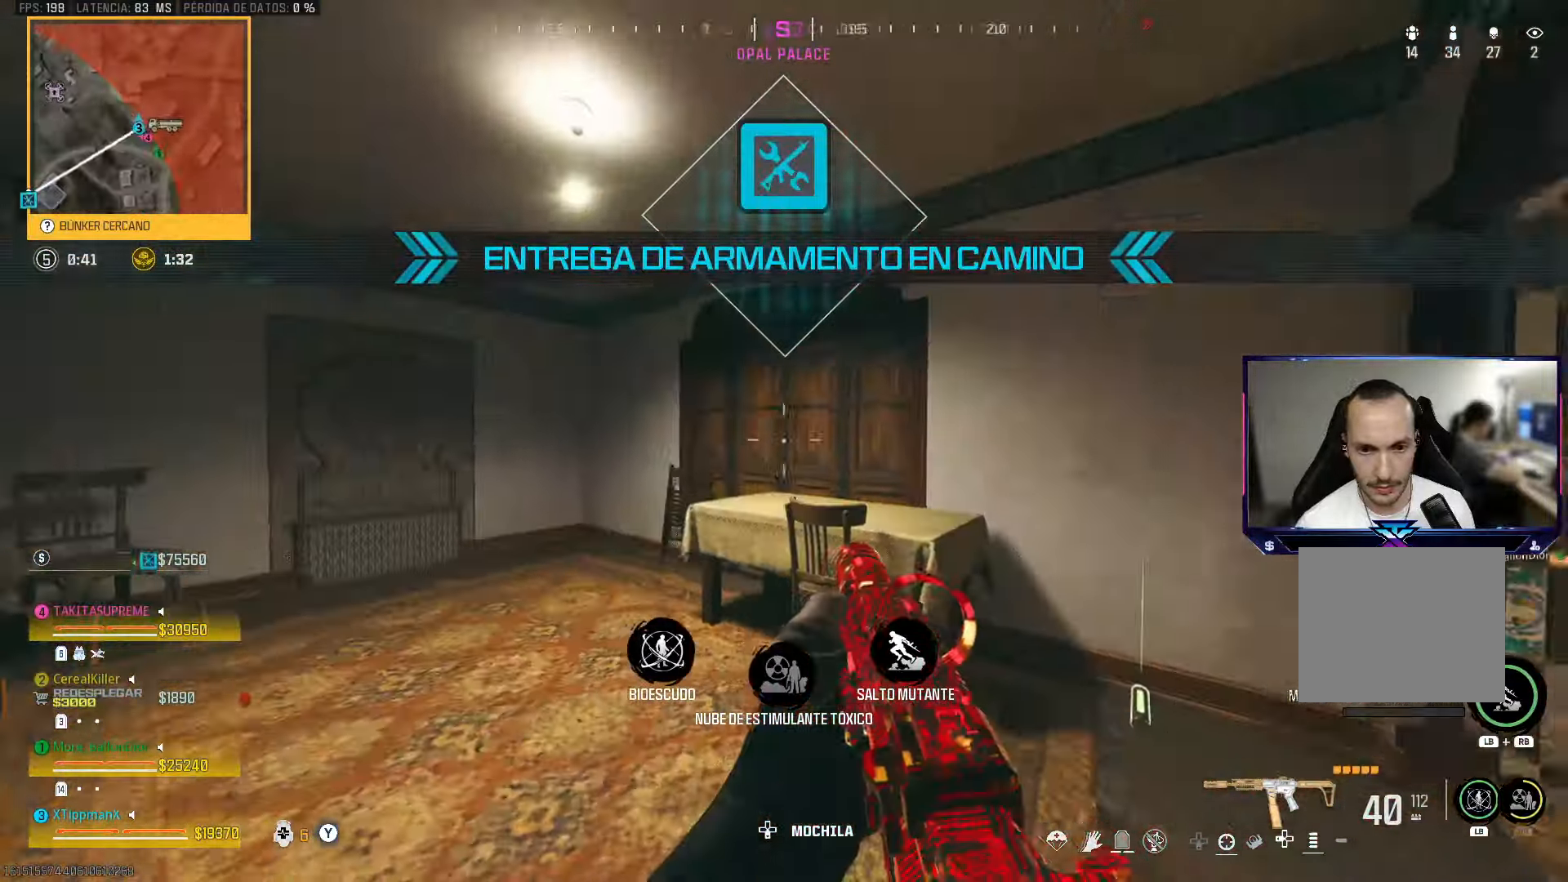
{"buttons": [], "left_stick": "up", "right_stick": "center", "events": [[67, "left_stick", "up-right"], [117, "left_stick", "up"], [200, "right_stick", "center"], [333, "CIRCLE", "down"], [500, "CIRCLE", "up"]]}
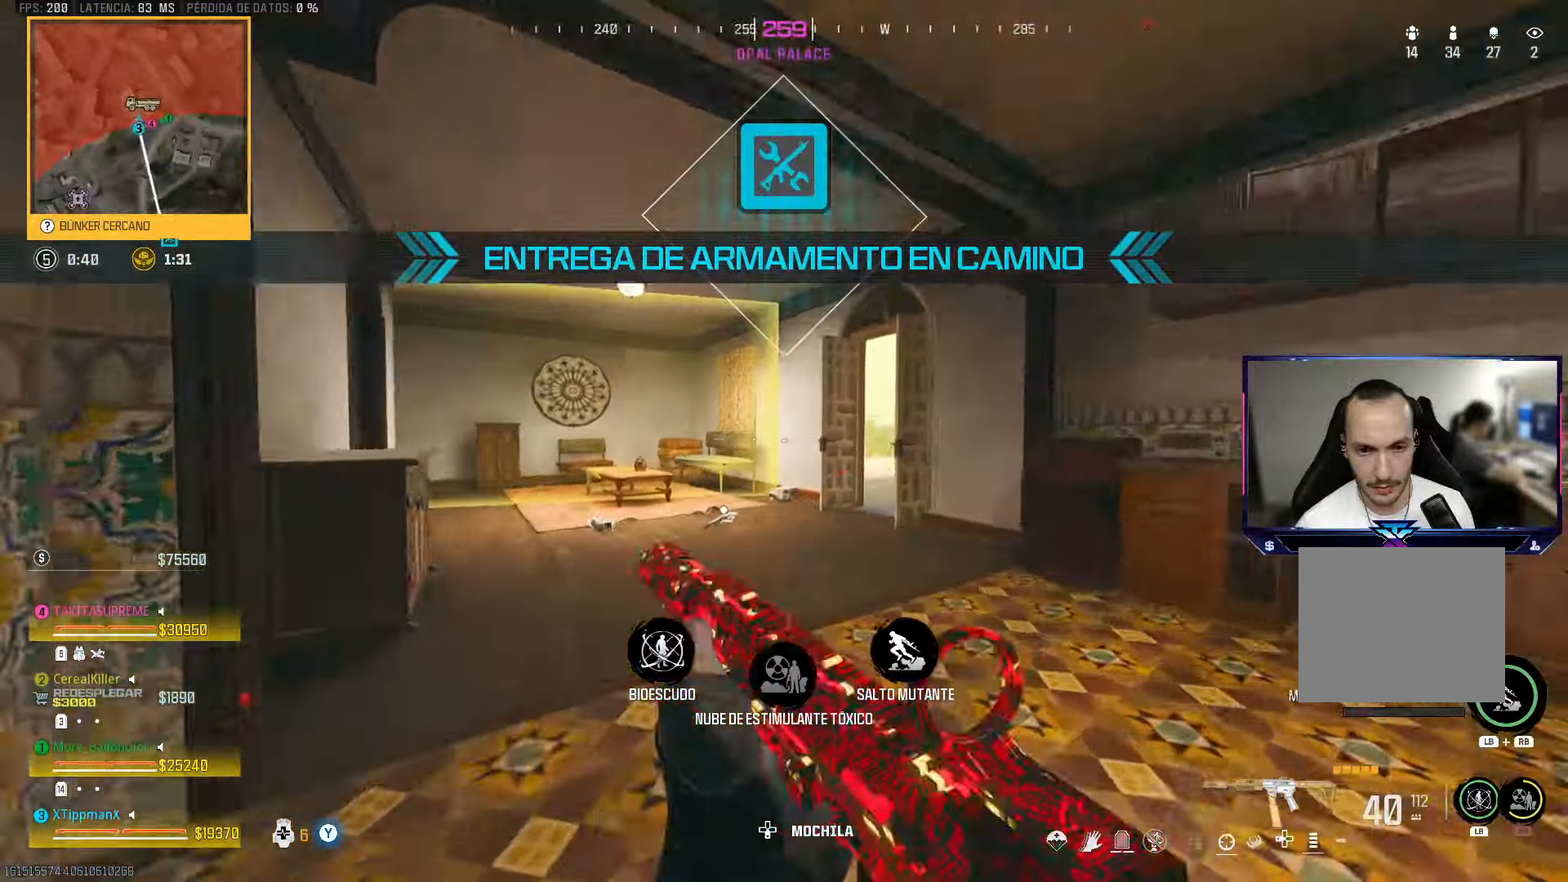
{"buttons": [], "left_stick": "up", "right_stick": "center", "events": [[50, "right_stick", "left"], [100, "CROSS", "down"], [200, "CROSS", "up"], [250, "right_stick", "center"], [283, "TRIANGLE", "down"], [350, "TRIANGLE", "up"], [417, "TRIANGLE", "down"], [483, "TRIANGLE", "up"]]}
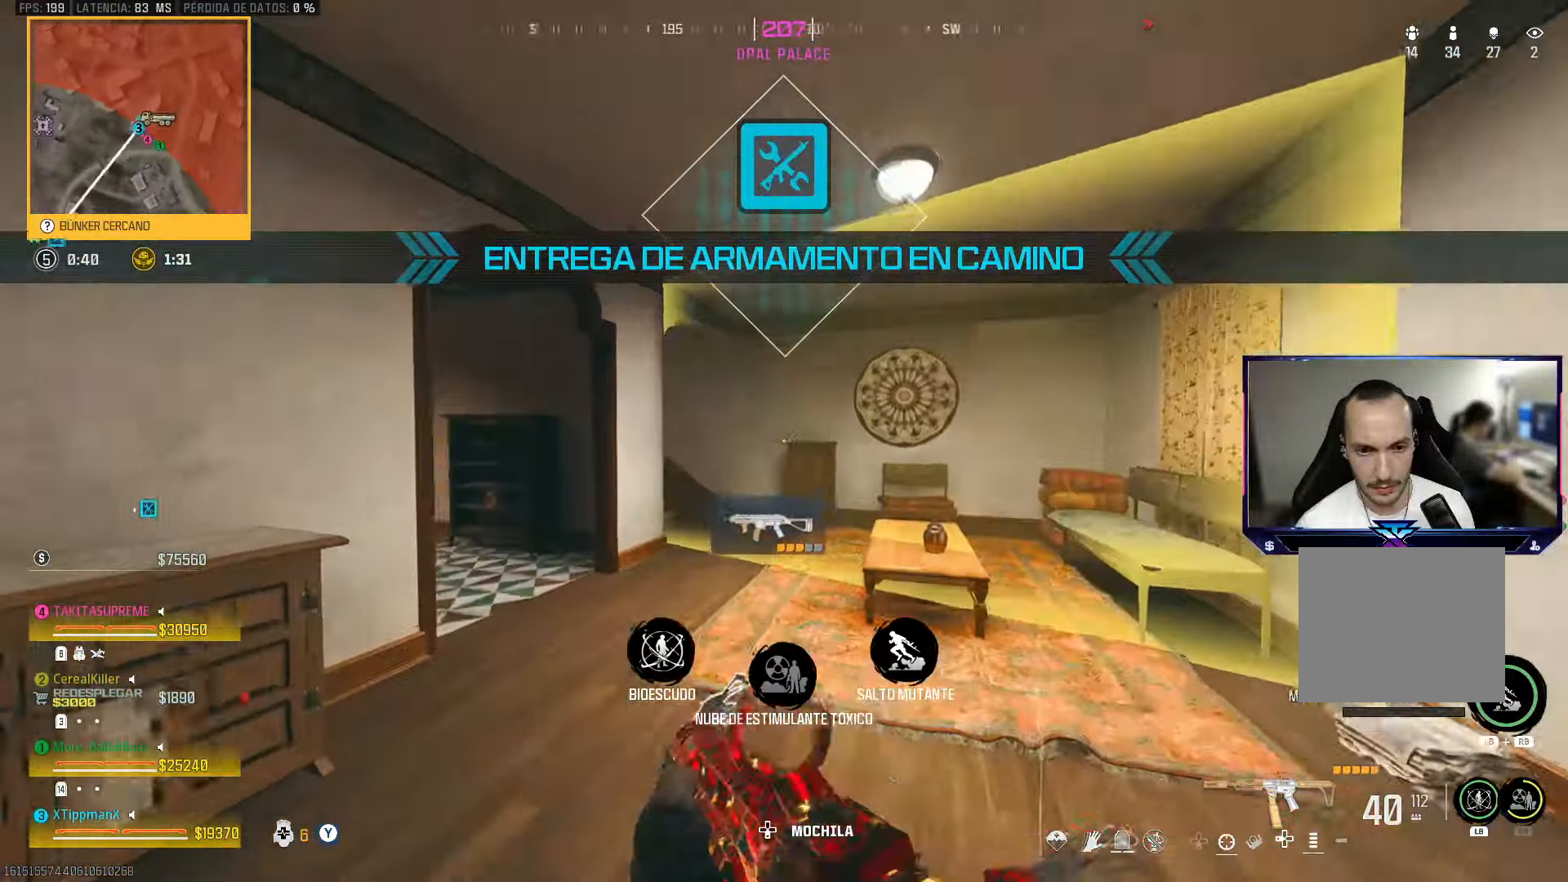
{"buttons": [], "left_stick": "up-right", "right_stick": "center", "events": [[233, "right_stick", "left"], [383, "right_stick", "center"], [467, "left_stick", "up-right"]]}